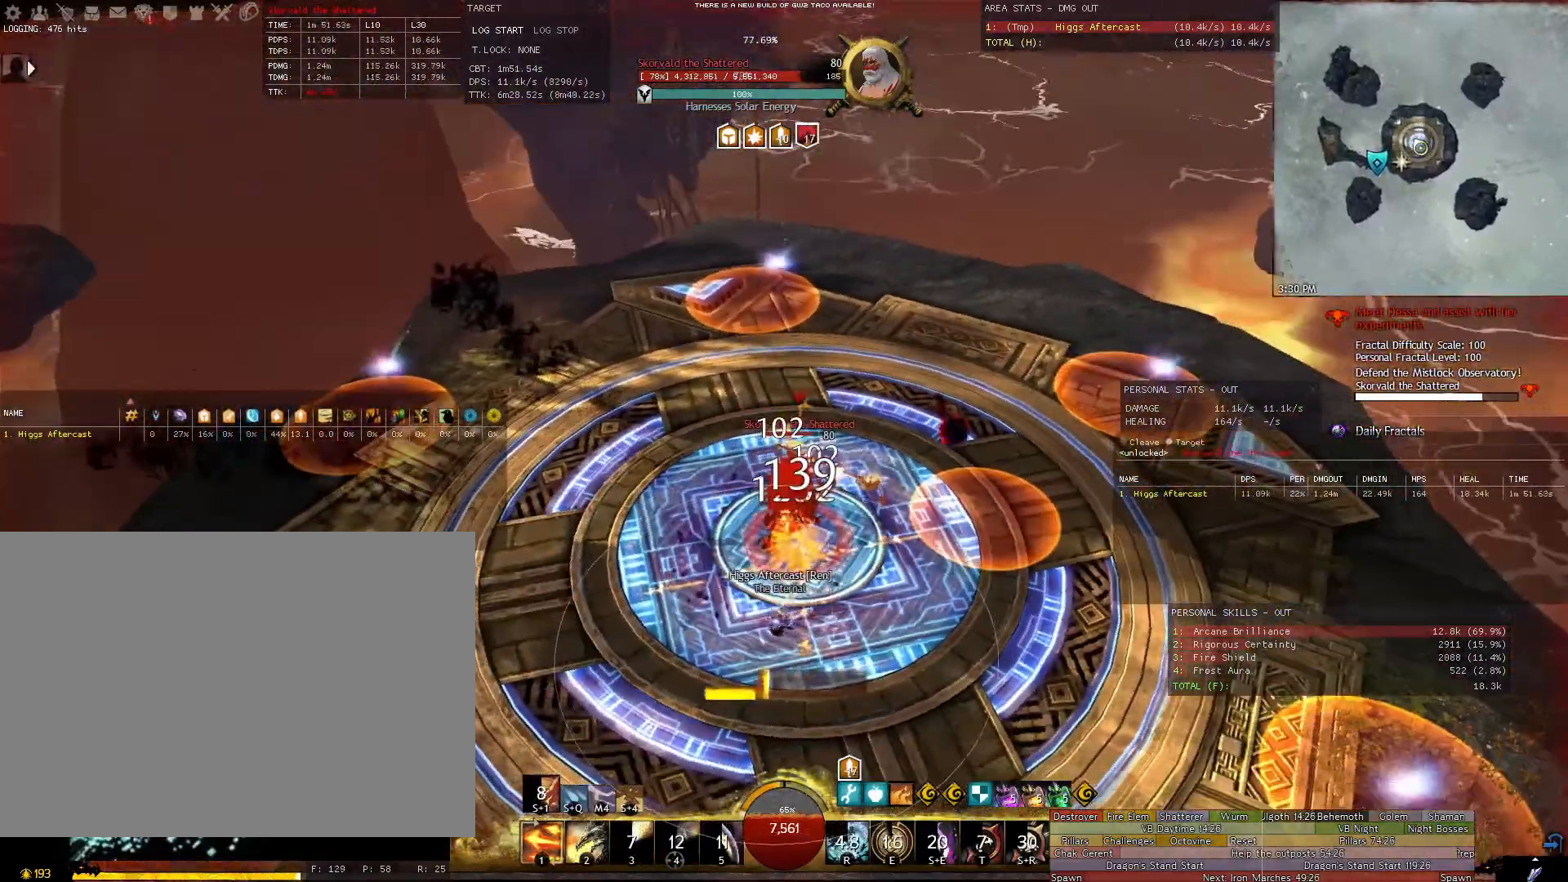
Gameplay with keyboard and mouse; each line is a JSON object with the keys and mouse buttons held at the frame after it. "events" lists presses ("down") and releases ("up") of "1", "2", "3", "4", "5", "a", "alt", "c", "ctrl", "d", "e", "f", "g", "q", "r", "s", "shift", "space", "t", "tab", "tilde", "v", "w", "x", "z", "mouse_left", "mouse_wheel" and "mouse_right" between this image and that frame as [ms after this image, input, new state], when the widget could be followed in between. "mouse_left", "mouse_wheel", "mouse_right" = the "left", "wheel", "right" buttons of the "mouse" list. No other keys are recorded. "wheel" means that the mouse wheel is clicked or scrolled. Not read: mouse_move.
{"keys": ["a", "w"], "mouse": ["right"], "events": [[460, "w", "down"]]}
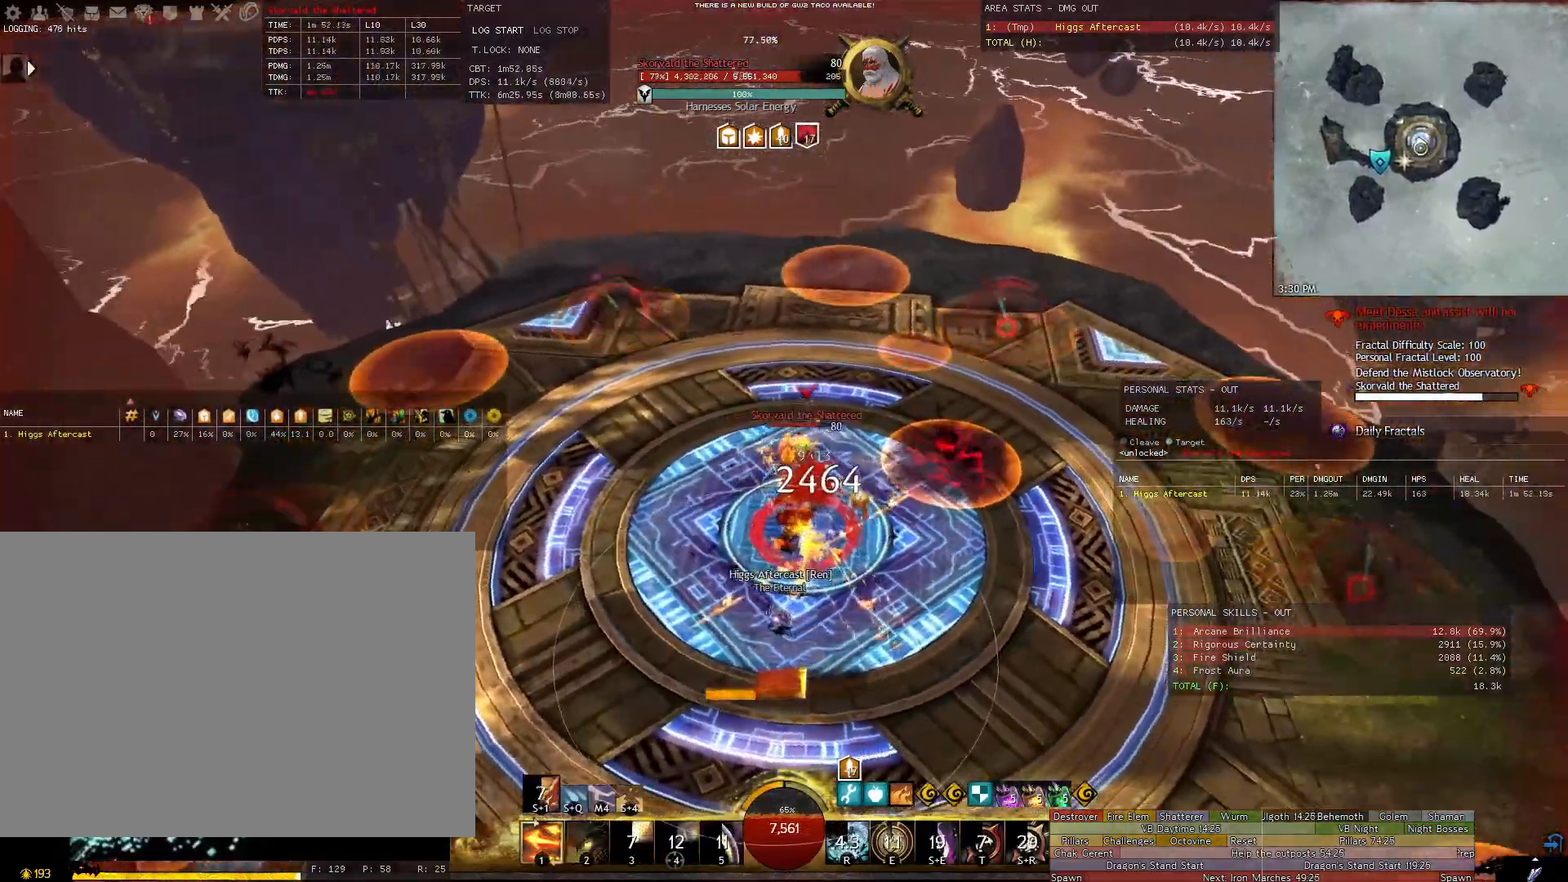
{"keys": ["a"], "mouse": ["right"], "events": [[280, "w", "up"]]}
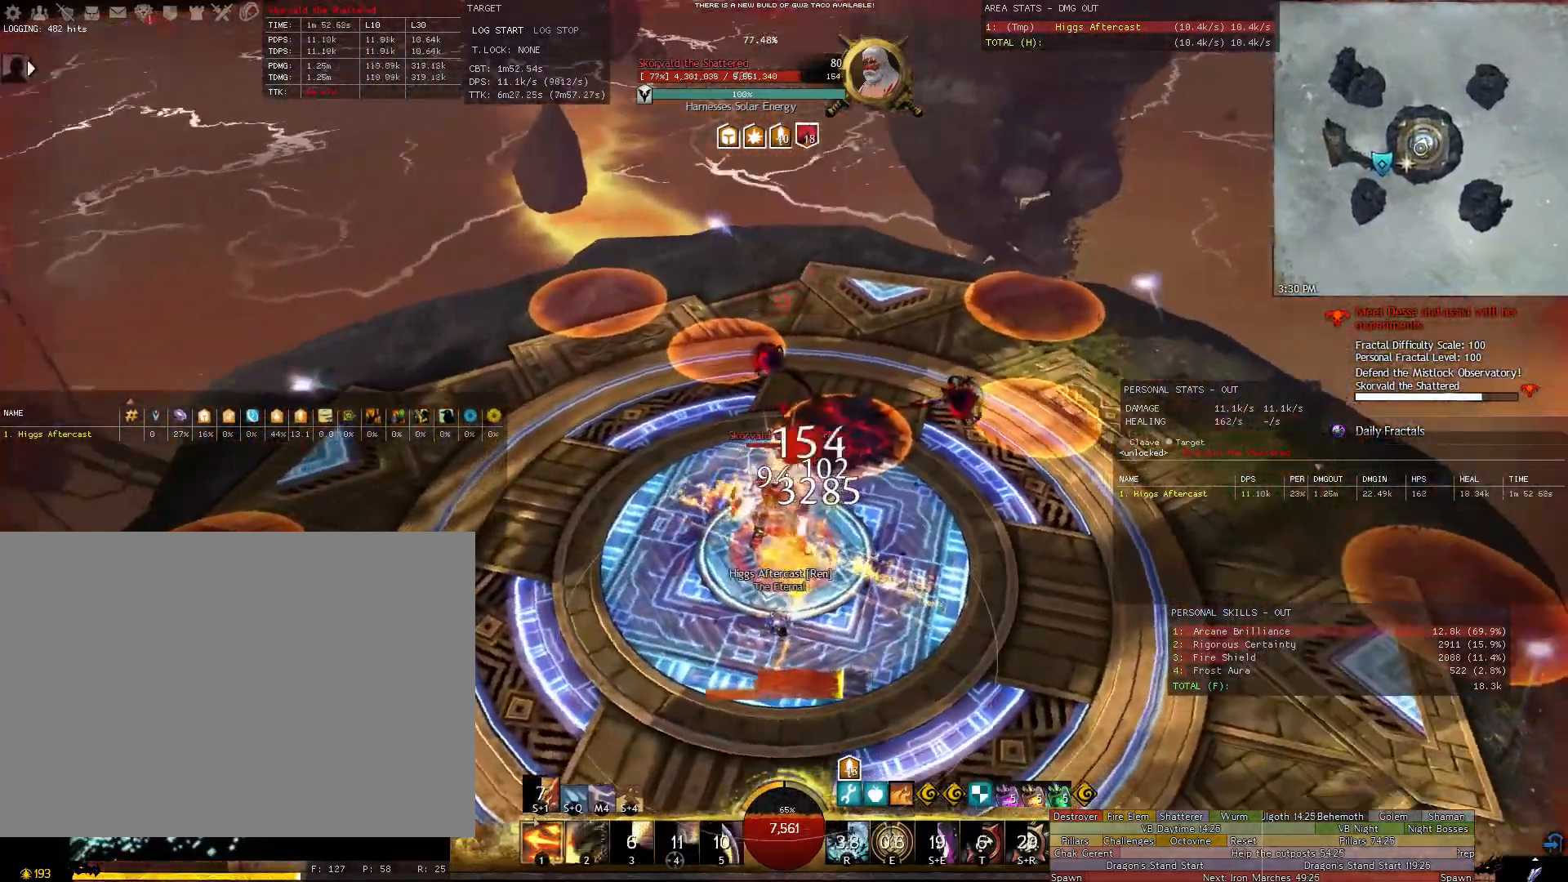
{"keys": ["a", "e"], "mouse": ["right"], "events": [[300, "e", "down"], [400, "e", "up"], [500, "e", "down"]]}
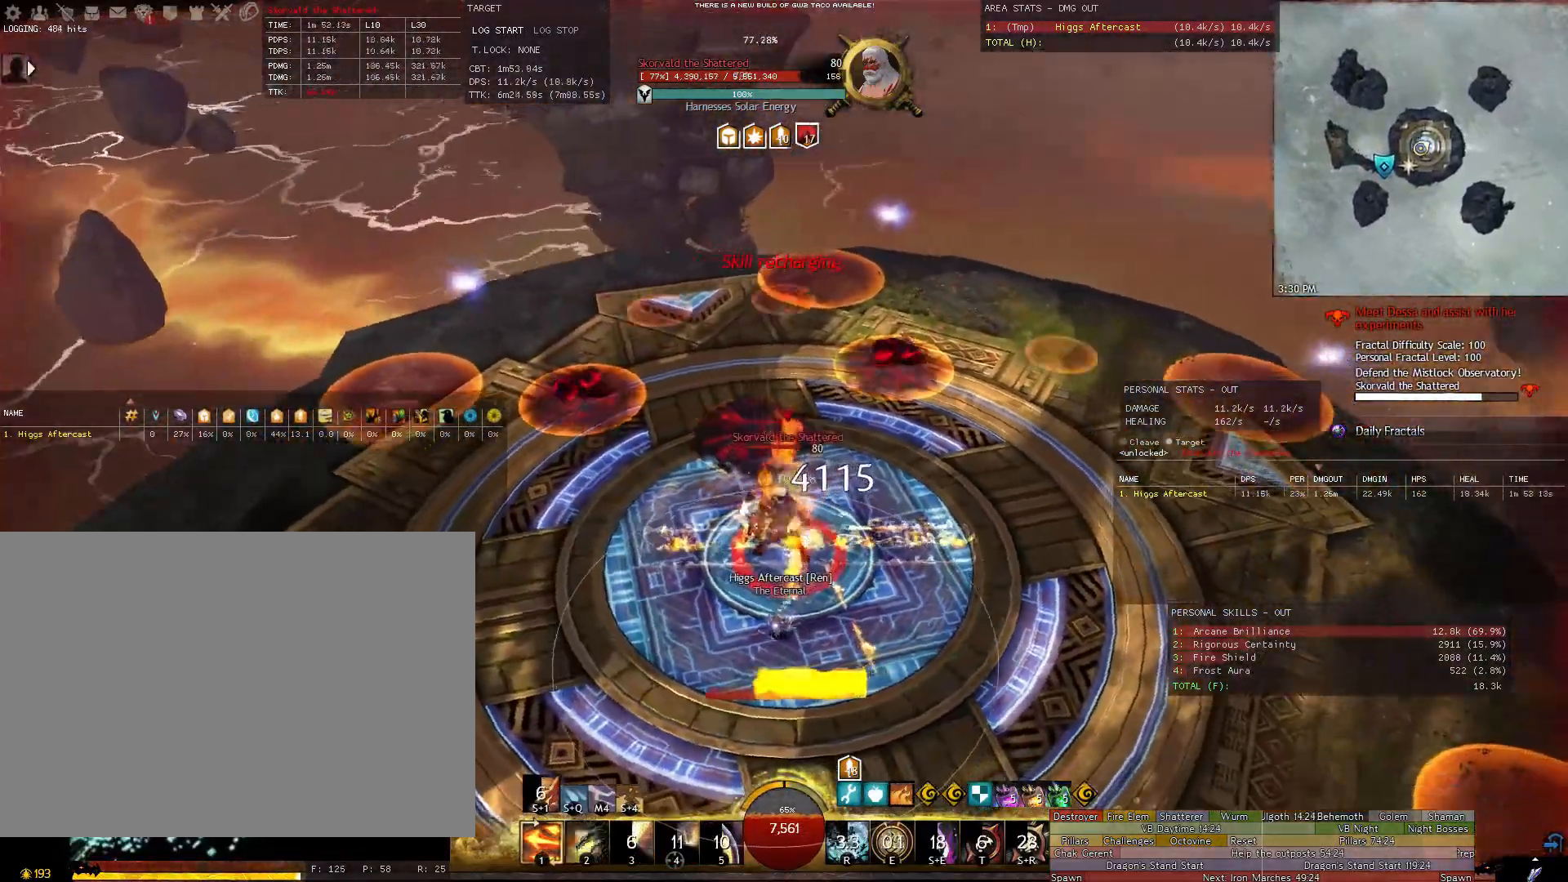
{"keys": ["a"], "mouse": ["right"], "events": [[40, "e", "up"], [180, "e", "down"], [220, "e", "up"], [360, "e", "down"], [420, "e", "up"]]}
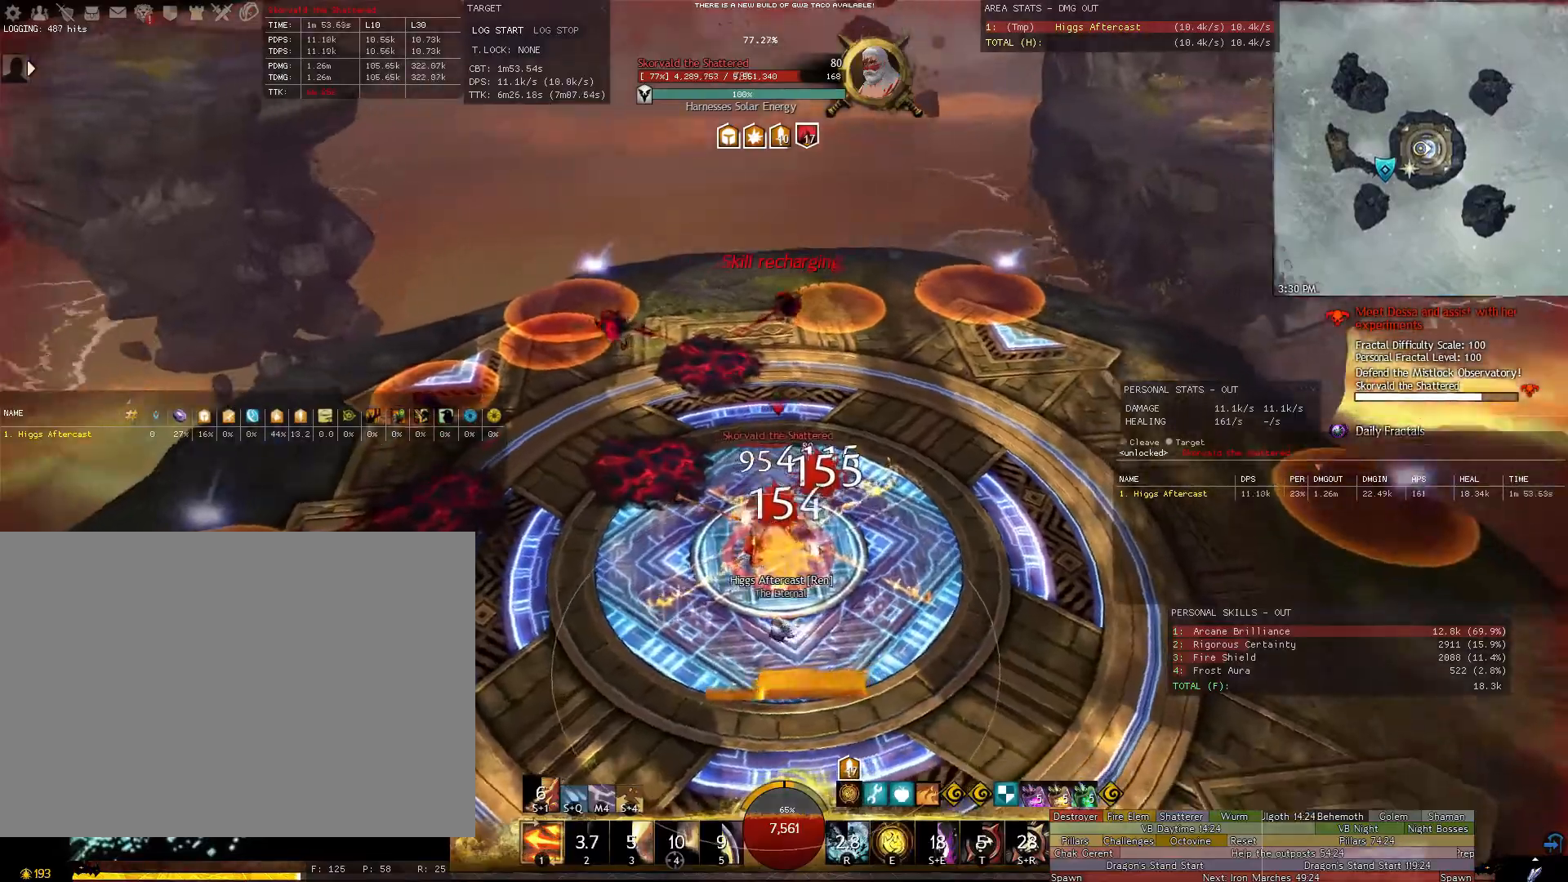
{"keys": ["a"], "mouse": ["right"], "events": [[60, "e", "down"], [100, "e", "up"]]}
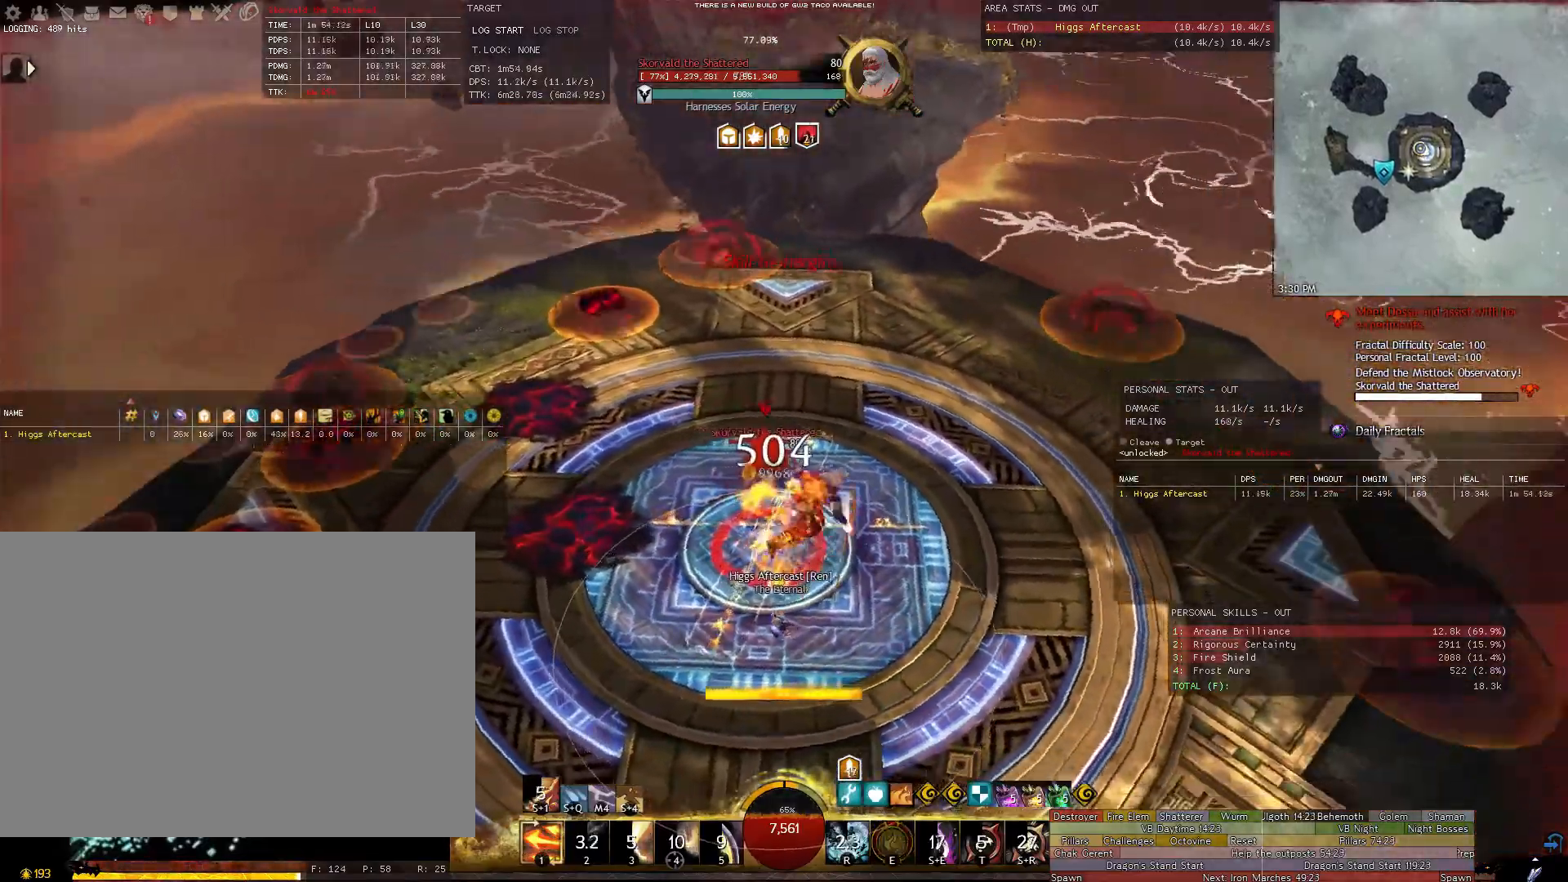
{"keys": [], "mouse": [], "events": [[260, "s", "down"], [300, "mouse_right", "up"], [340, "a", "up"], [400, "d", "down"], [440, "s", "up"], [500, "d", "up"]]}
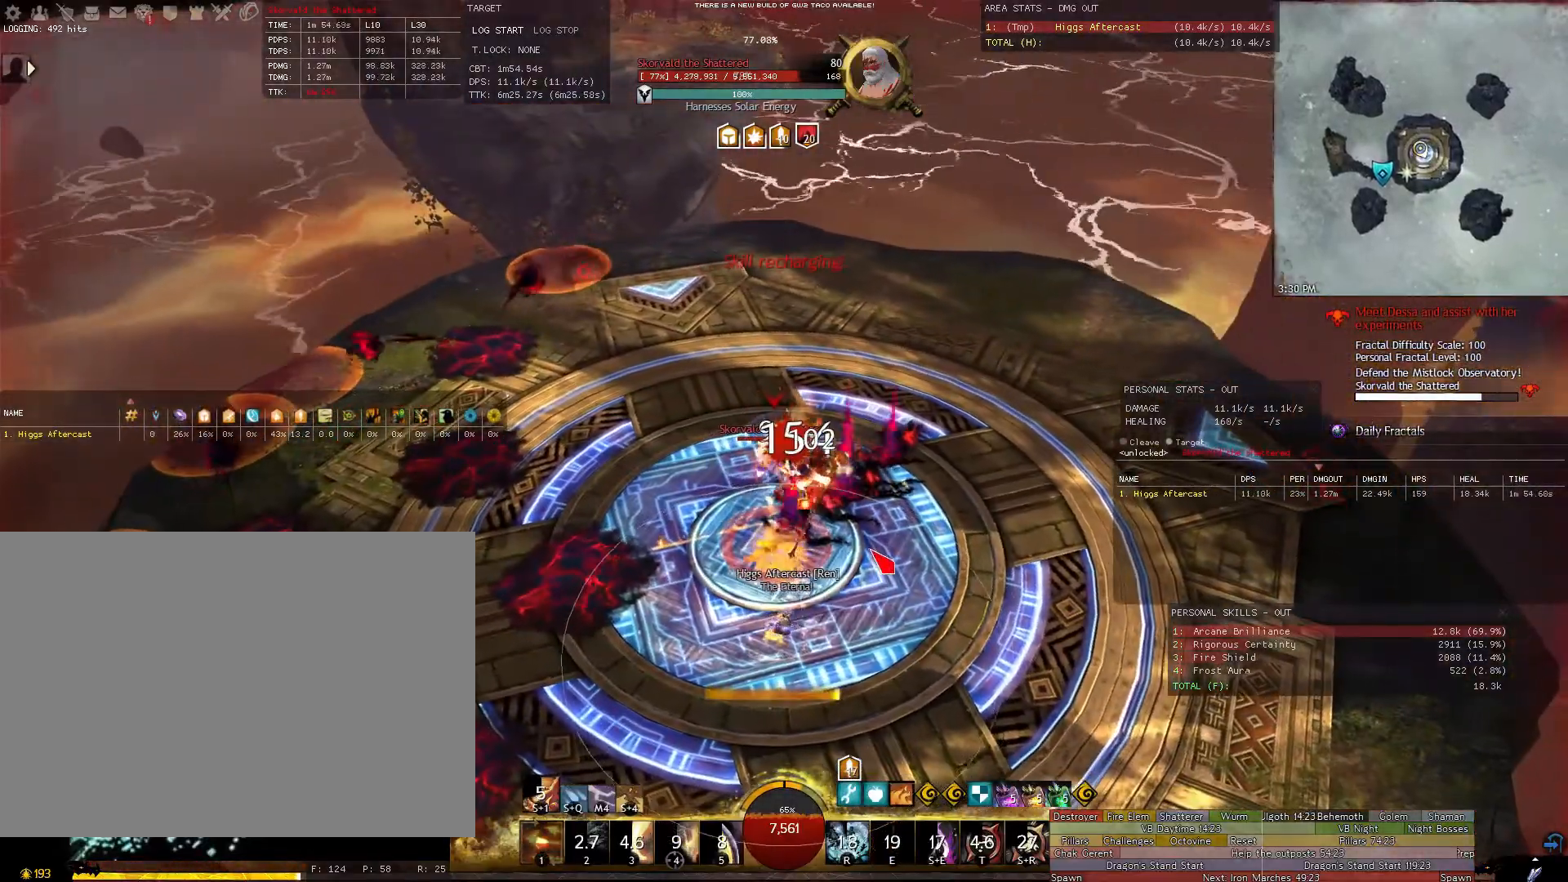
{"keys": ["a", "w"], "mouse": [], "events": [[460, "a", "down"], [500, "w", "down"]]}
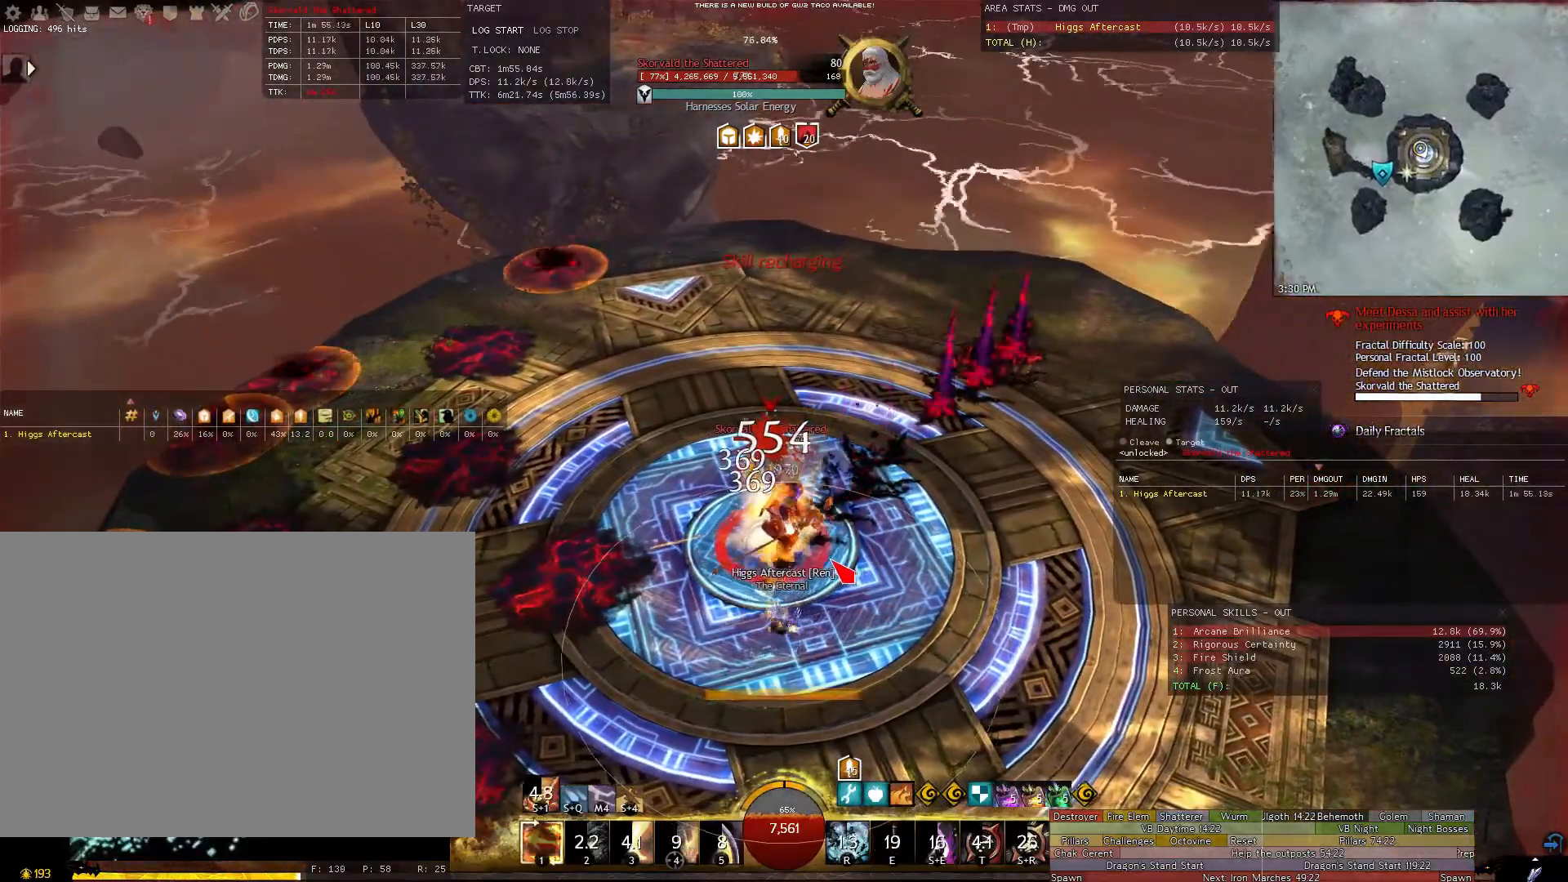
{"keys": ["a", "w"], "mouse": ["right"], "events": [[240, "mouse_right", "down"]]}
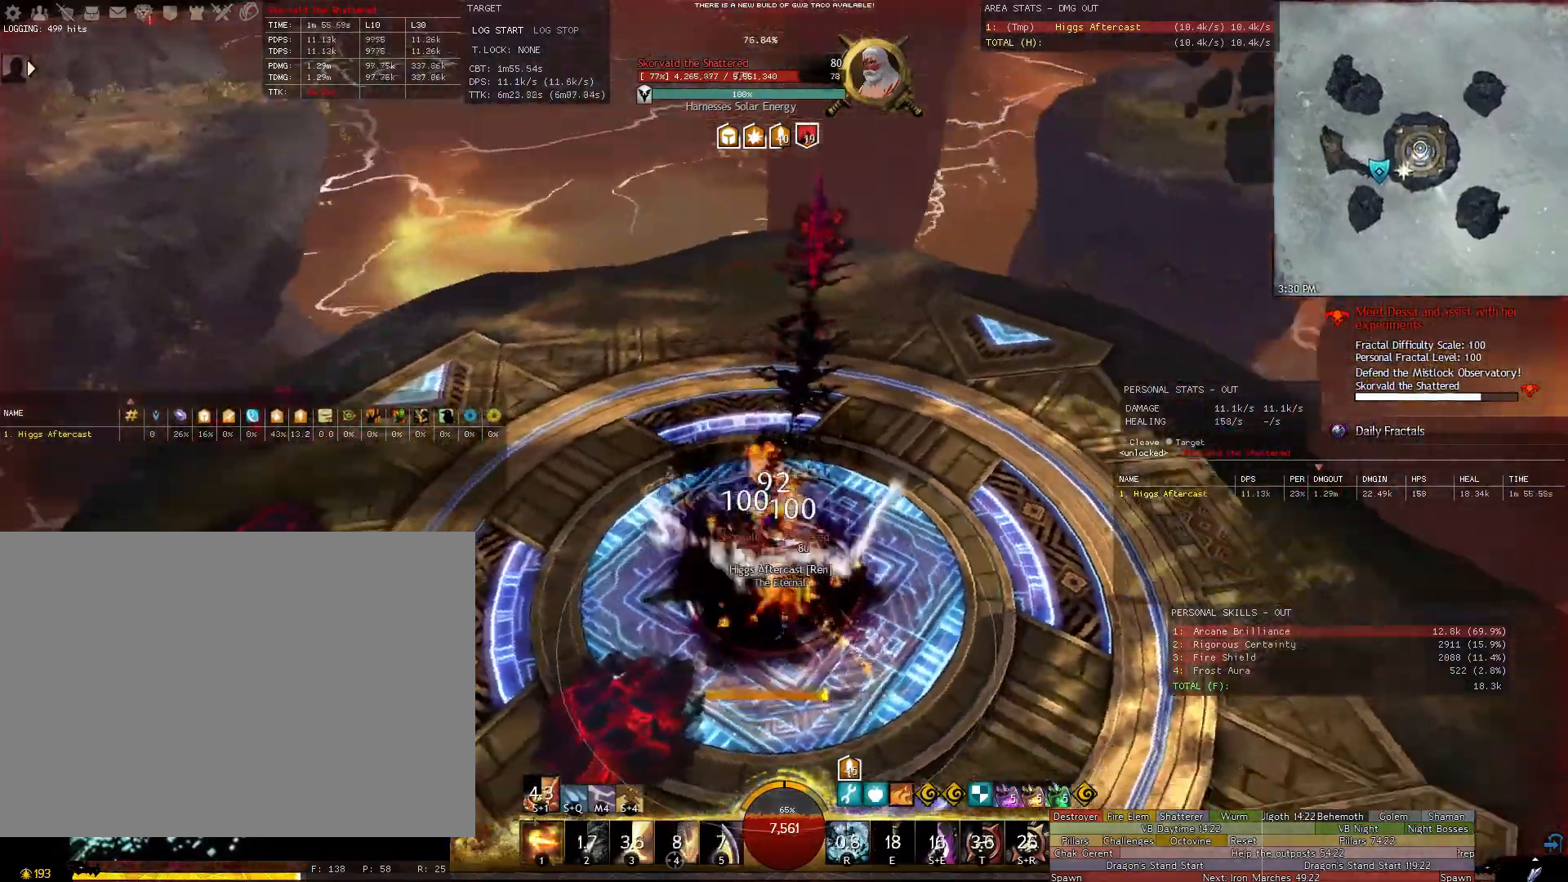
{"keys": ["d"], "mouse": ["right"], "events": [[20, "w", "up"], [60, "a", "up"], [260, "d", "down"]]}
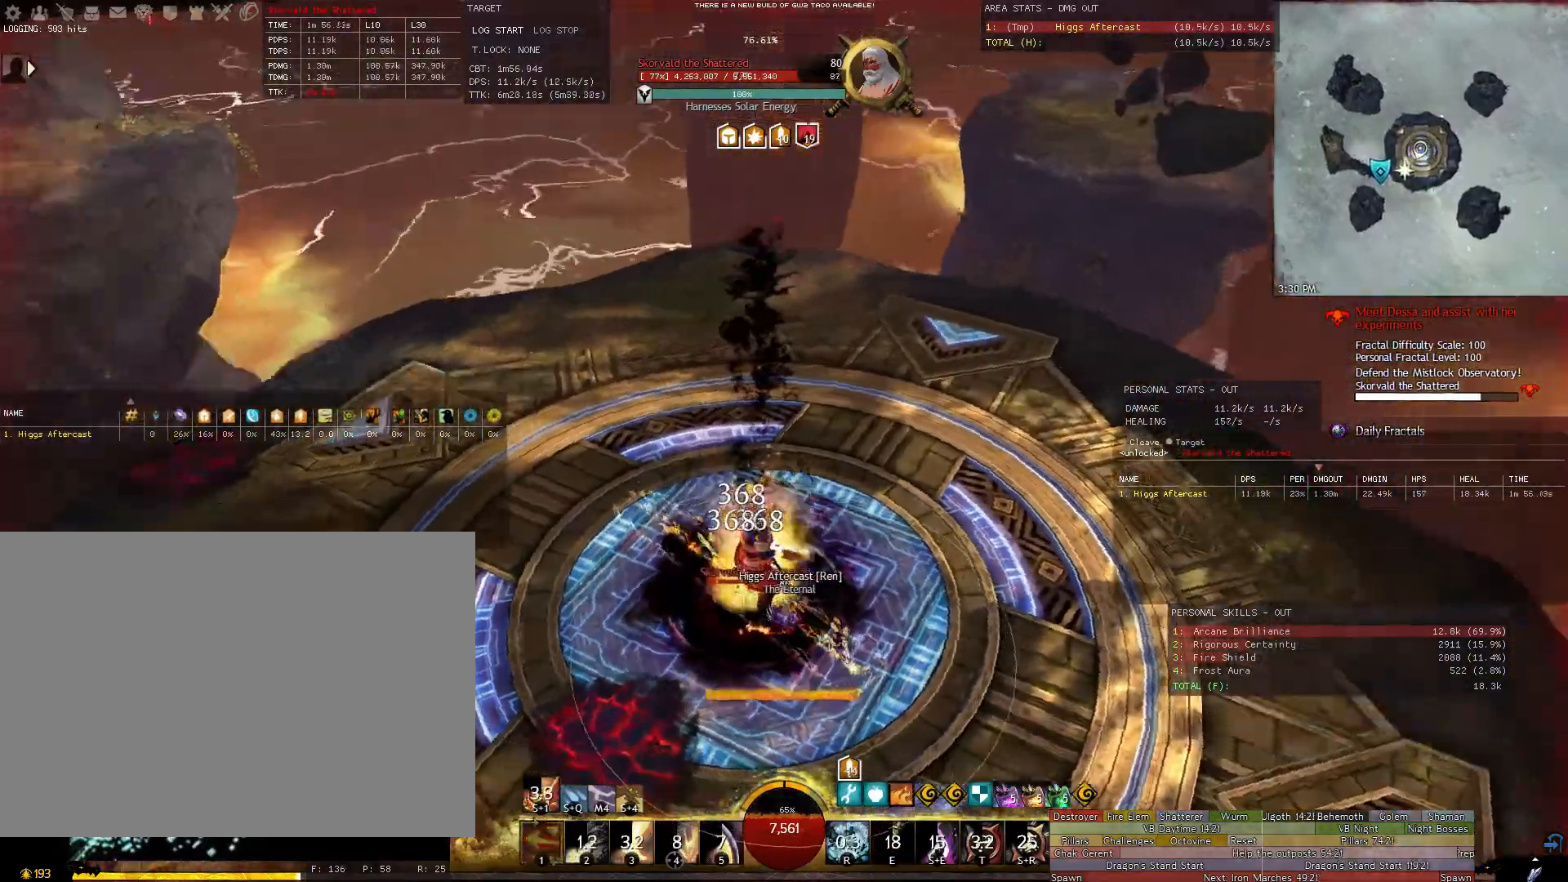
{"keys": ["a", "s"], "mouse": ["right"], "events": [[40, "s", "down"], [280, "d", "up"], [460, "a", "down"]]}
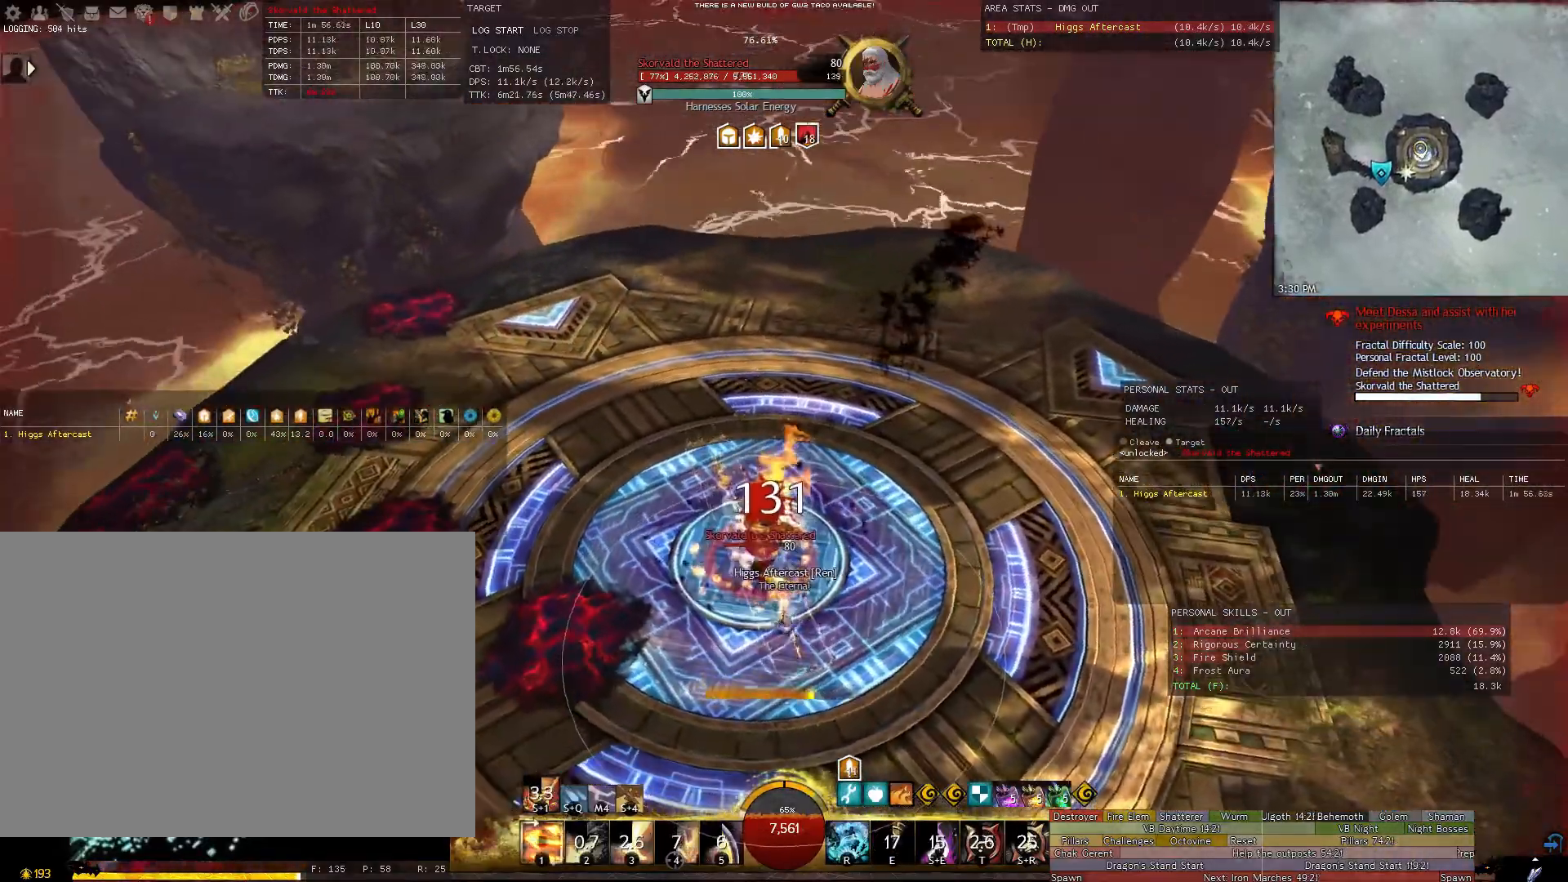
{"keys": ["a"], "mouse": ["right"], "events": [[60, "s", "up"], [200, "2", "down"], [240, "2", "up"], [340, "2", "down"], [420, "2", "up"]]}
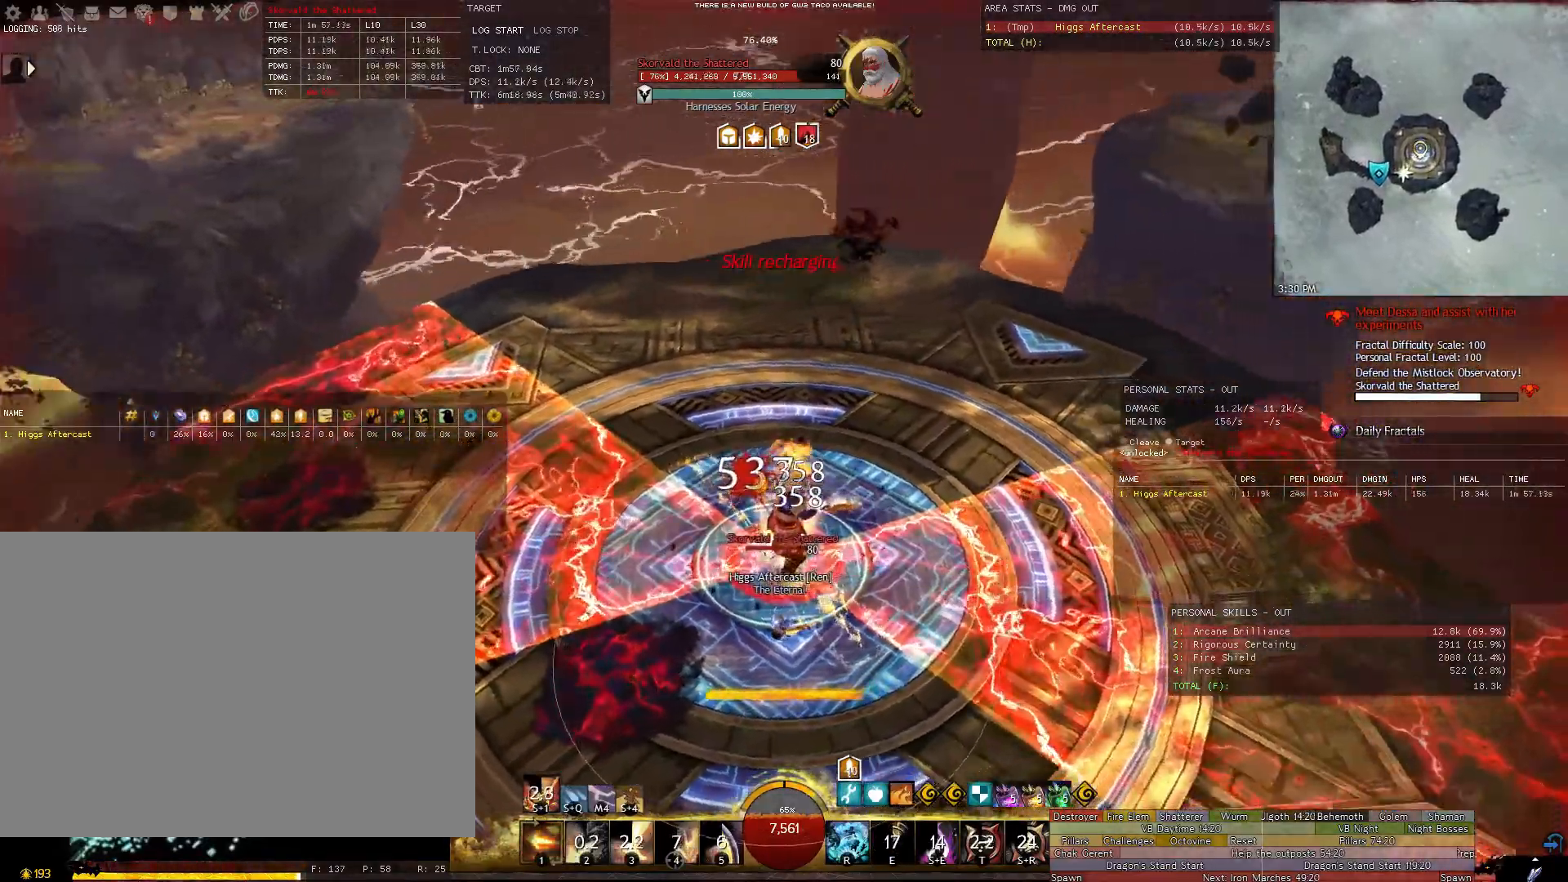
{"keys": ["d"], "mouse": ["right"], "events": [[20, "2", "down"], [60, "2", "up"], [160, "a", "up"], [300, "d", "down"]]}
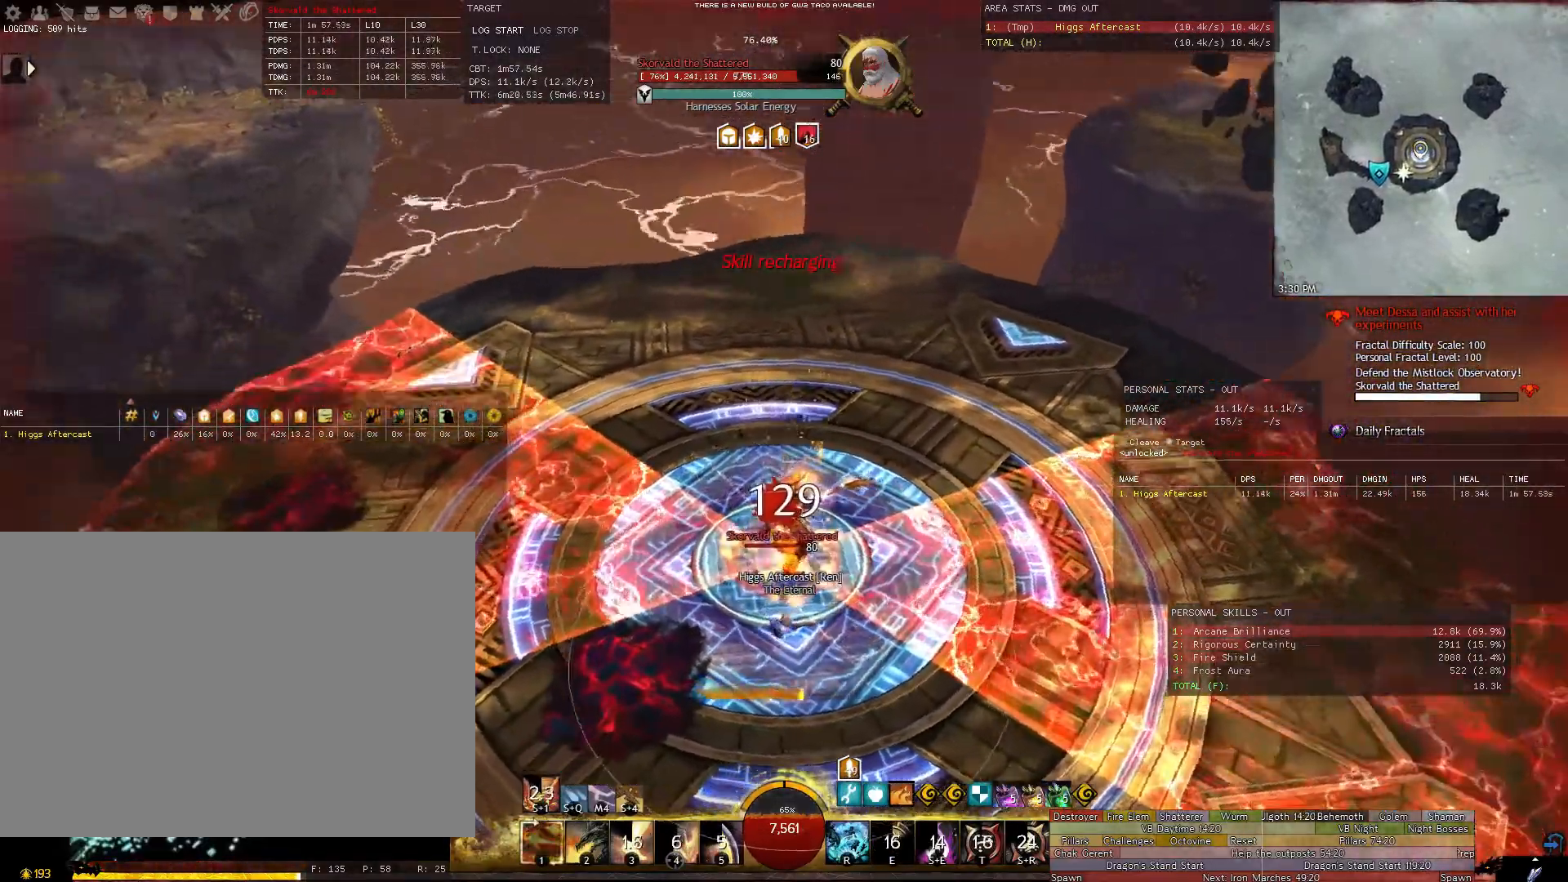
{"keys": [], "mouse": ["right"], "events": [[180, "d", "up"], [460, "2", "down"], [500, "2", "up"]]}
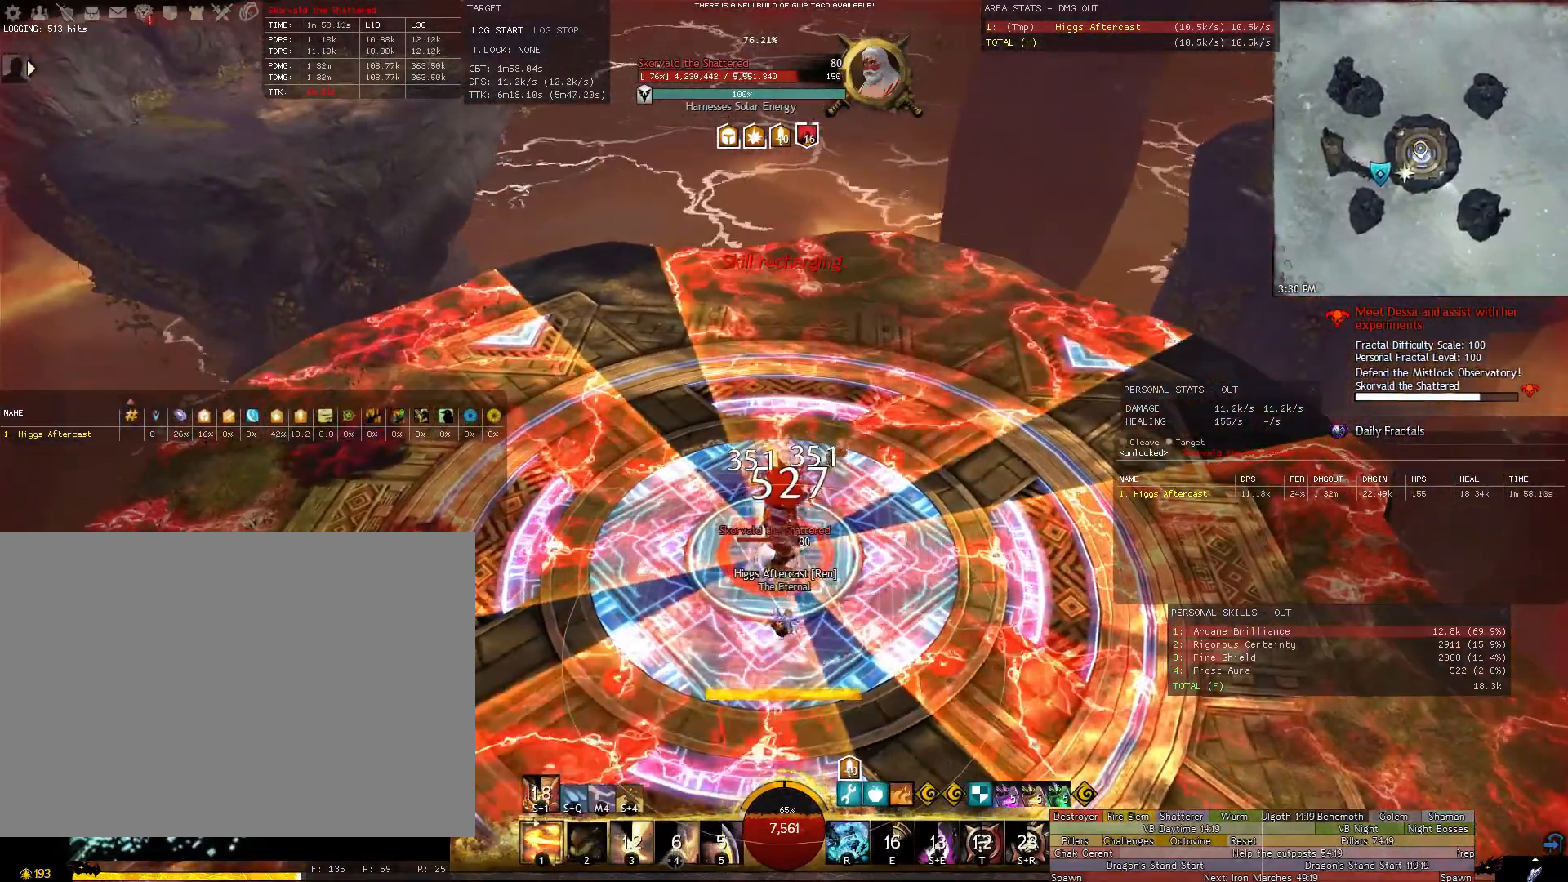
{"keys": [], "mouse": ["right"], "events": [[140, "d", "down"], [240, "d", "up"], [380, "d", "down"], [480, "d", "up"]]}
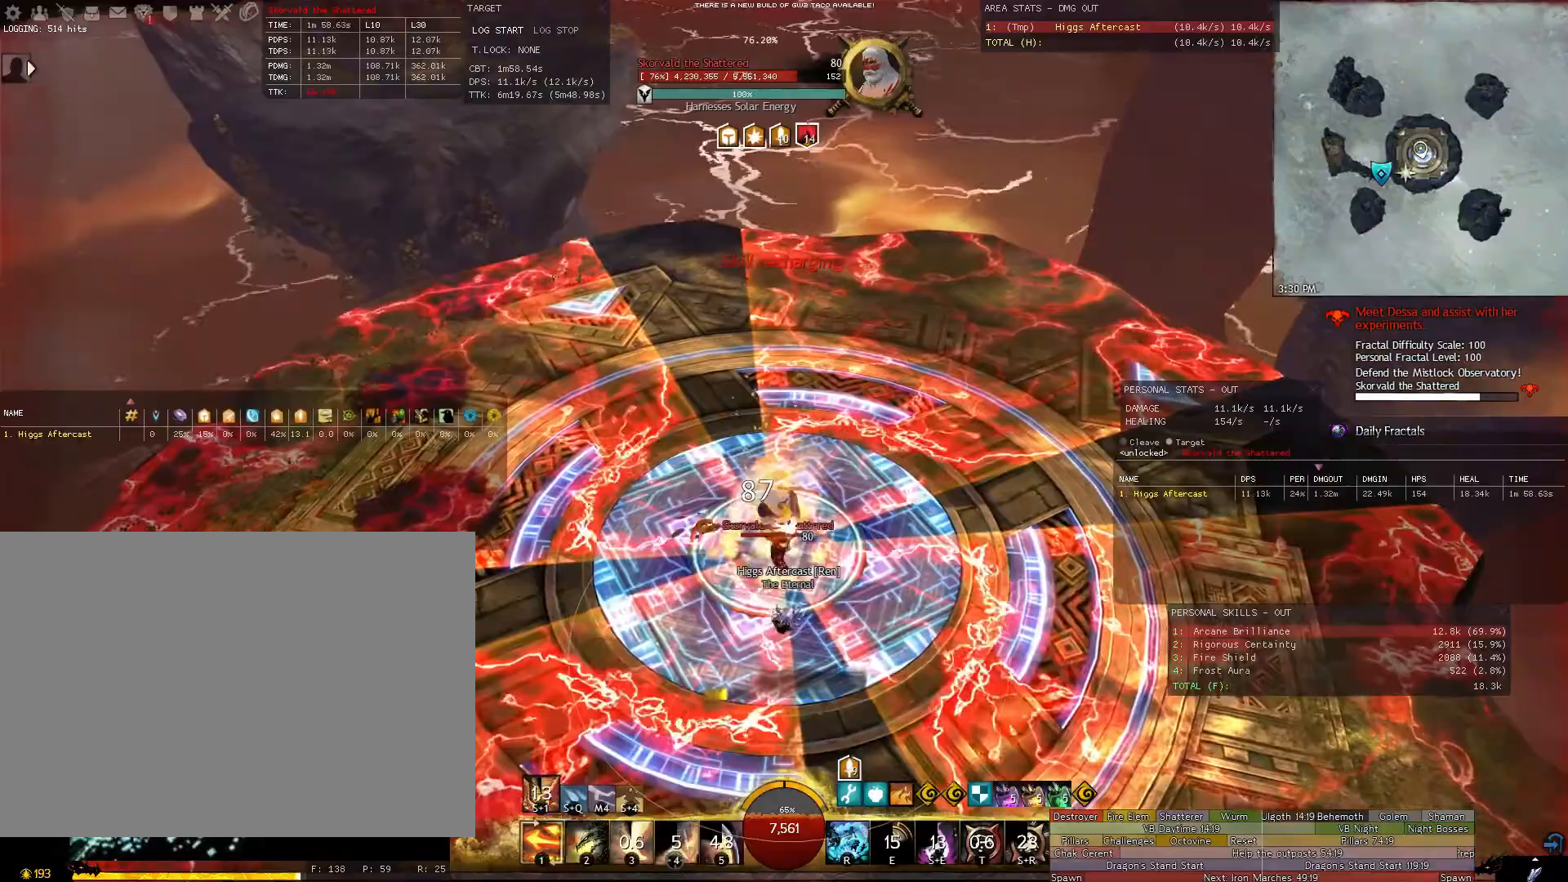
{"keys": [], "mouse": ["right"], "events": [[160, "d", "down"], [200, "d", "up"], [400, "d", "down"], [480, "d", "up"]]}
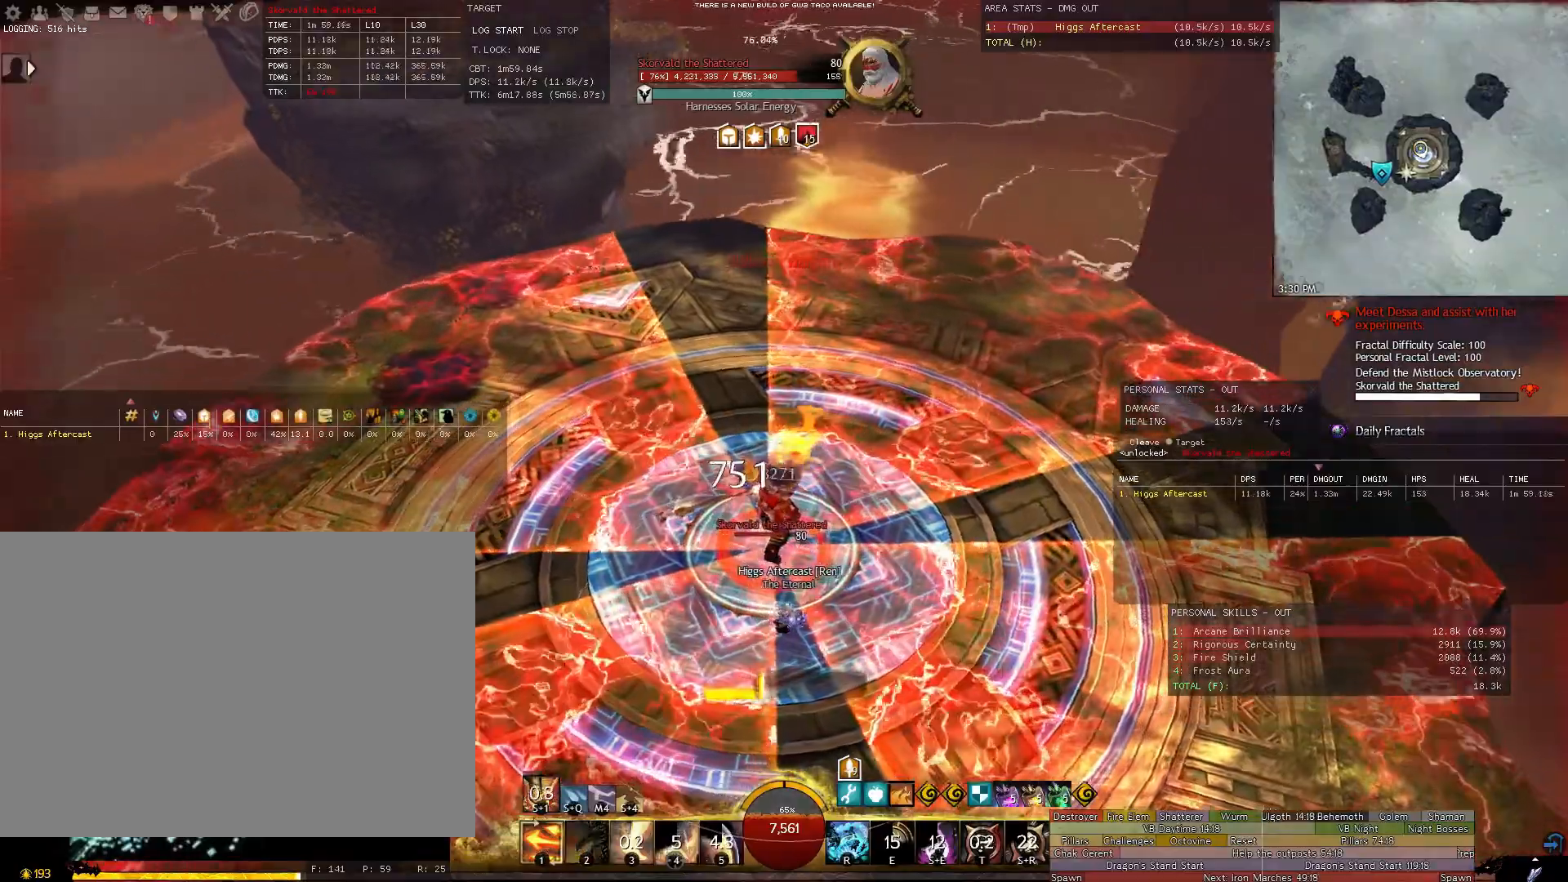
{"keys": [], "mouse": ["right"], "events": [[460, "d", "down"], [500, "d", "up"]]}
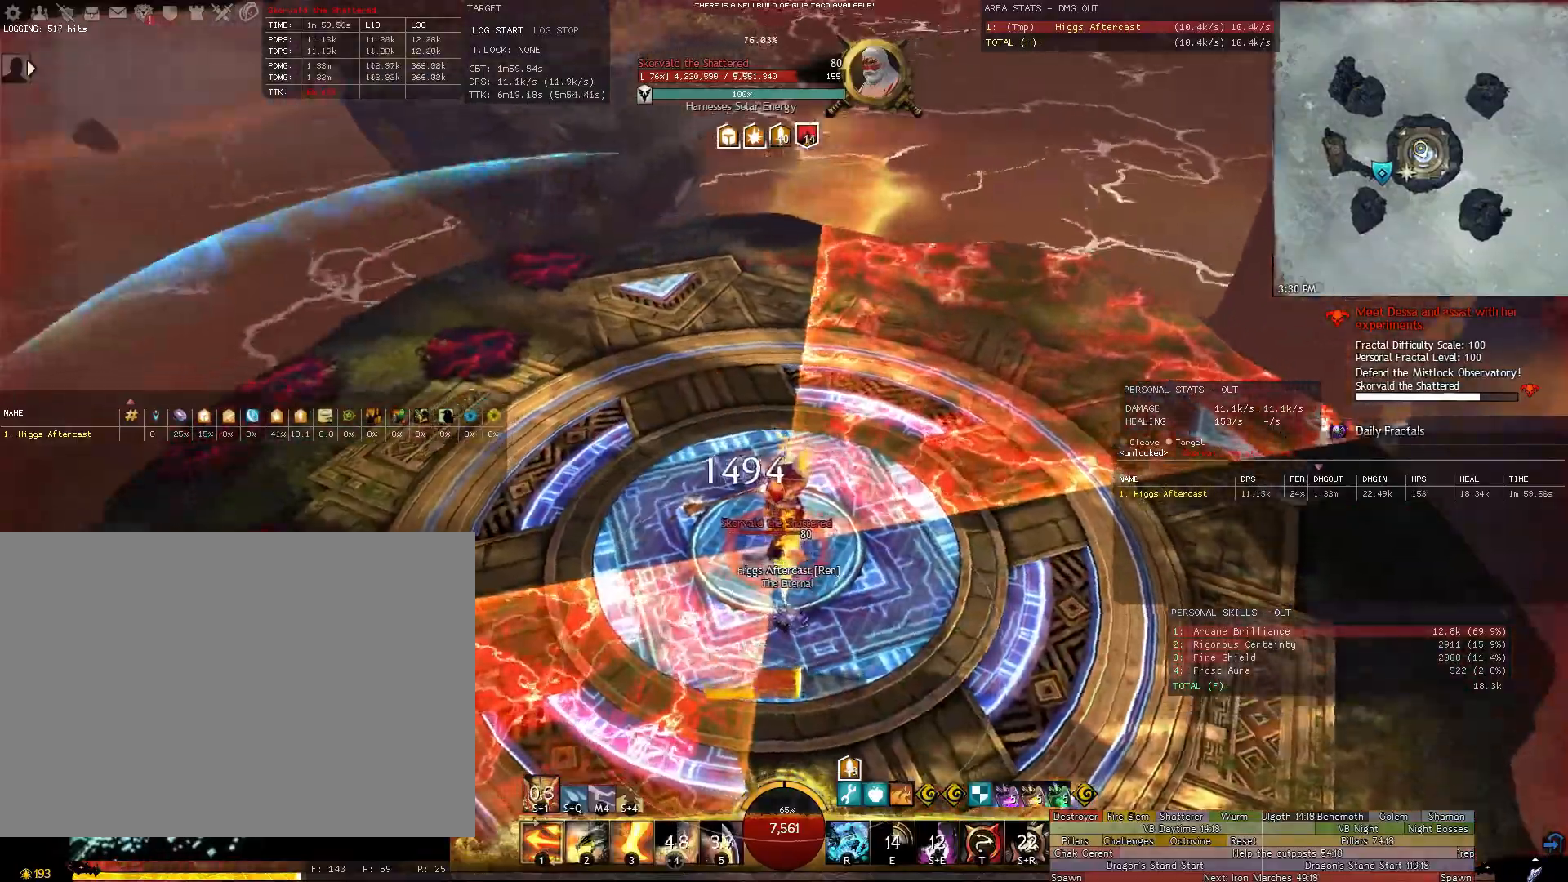
{"keys": ["d"], "mouse": ["right"], "events": [[420, "d", "down"]]}
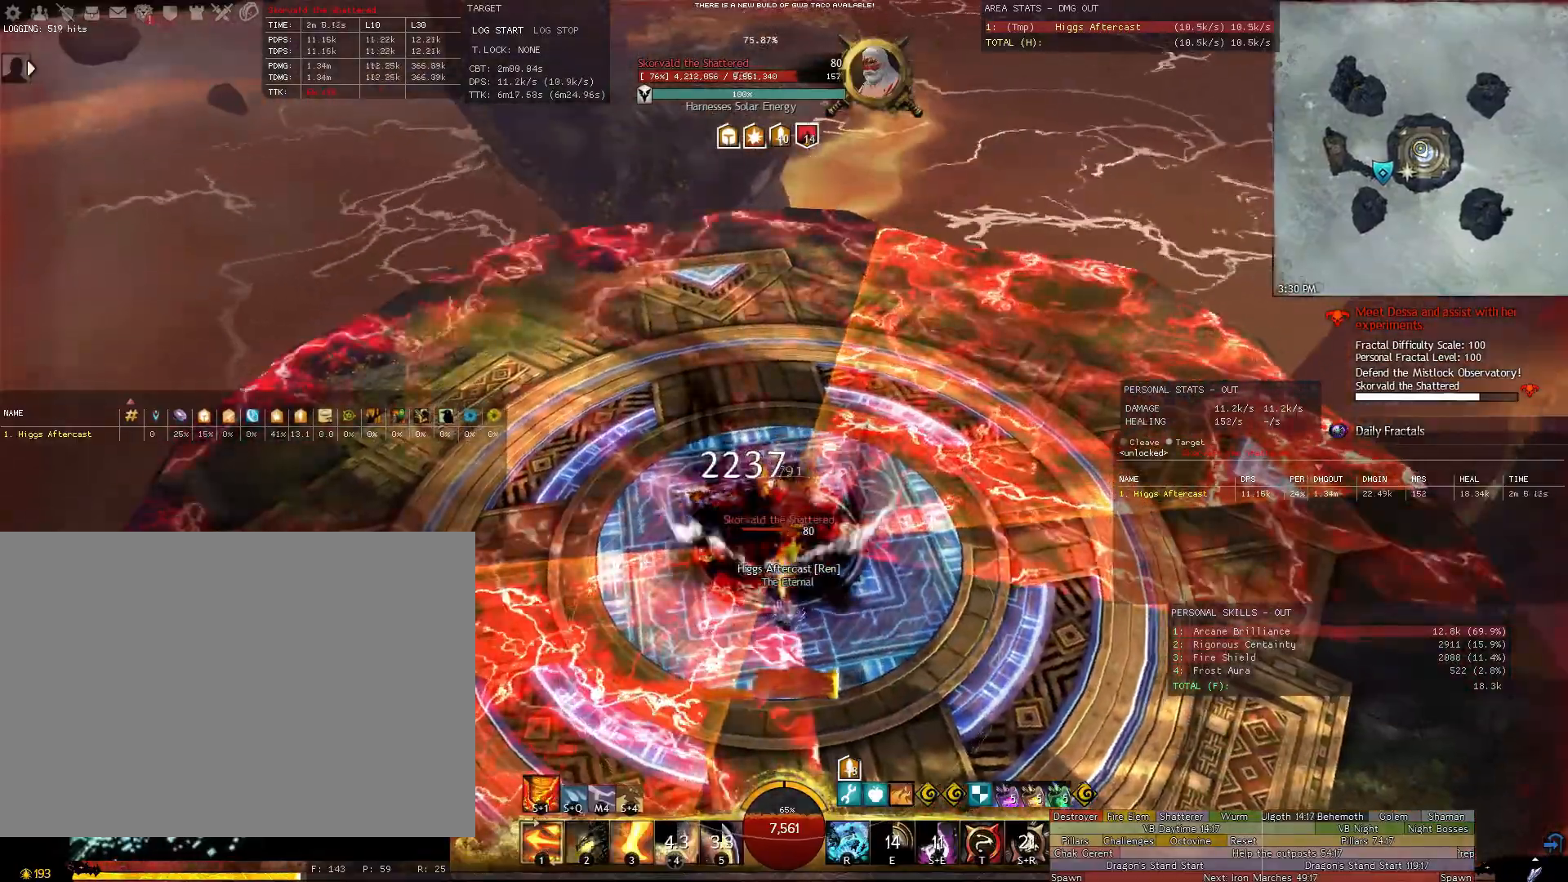
{"keys": [], "mouse": ["right"], "events": [[60, "d", "up"], [260, "t", "down"], [360, "t", "up"]]}
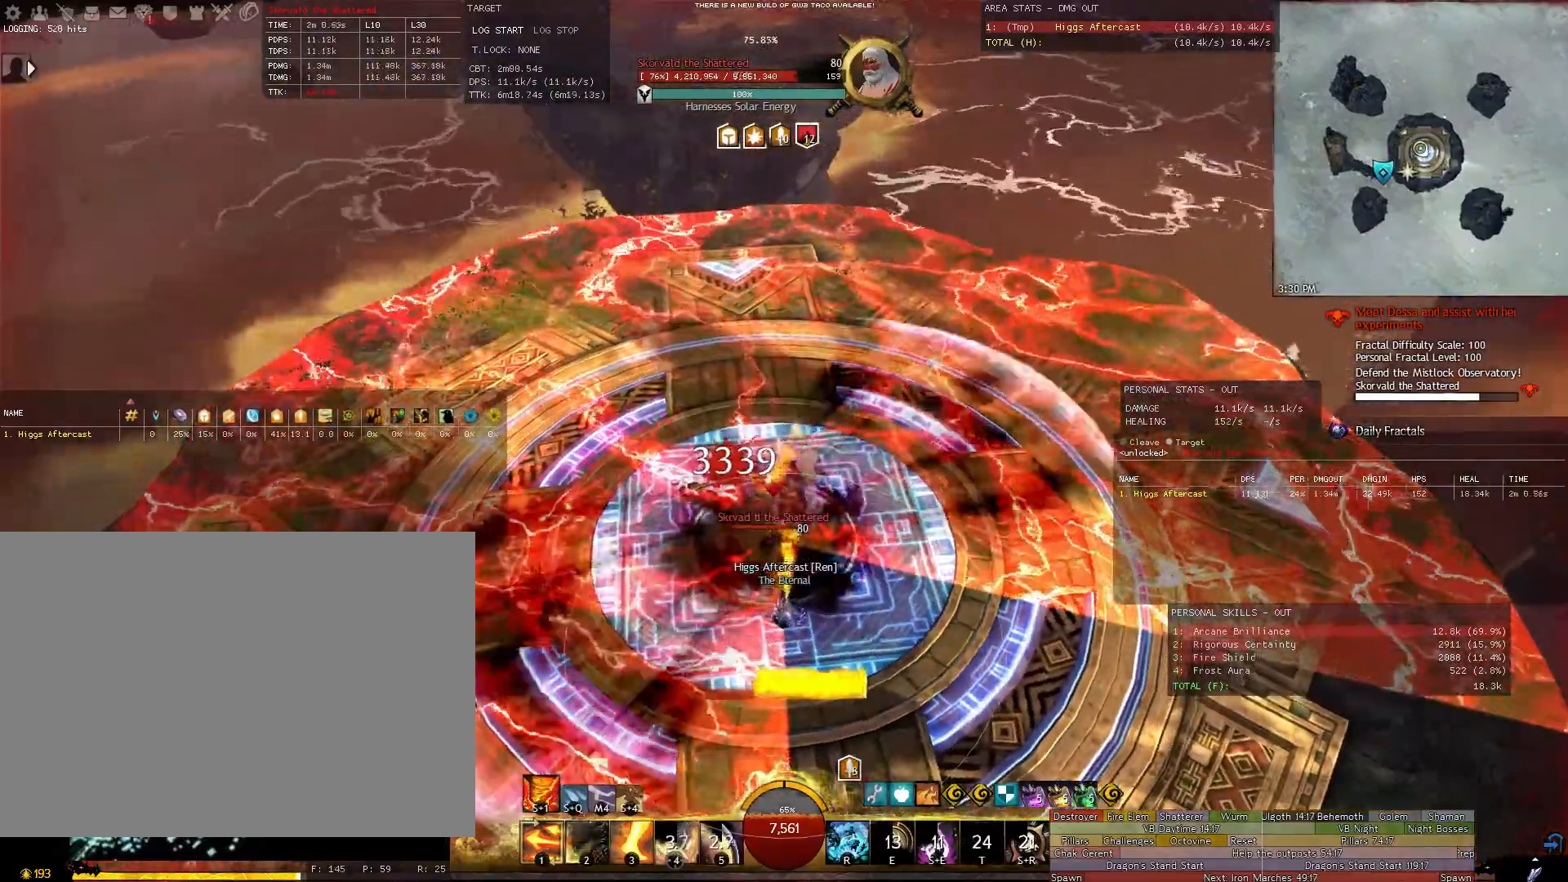
{"keys": ["s"], "mouse": ["right"], "events": [[40, "d", "down"], [80, "d", "up"], [140, "a", "down"], [220, "s", "down"], [320, "a", "up"], [420, "3", "down"], [500, "3", "up"]]}
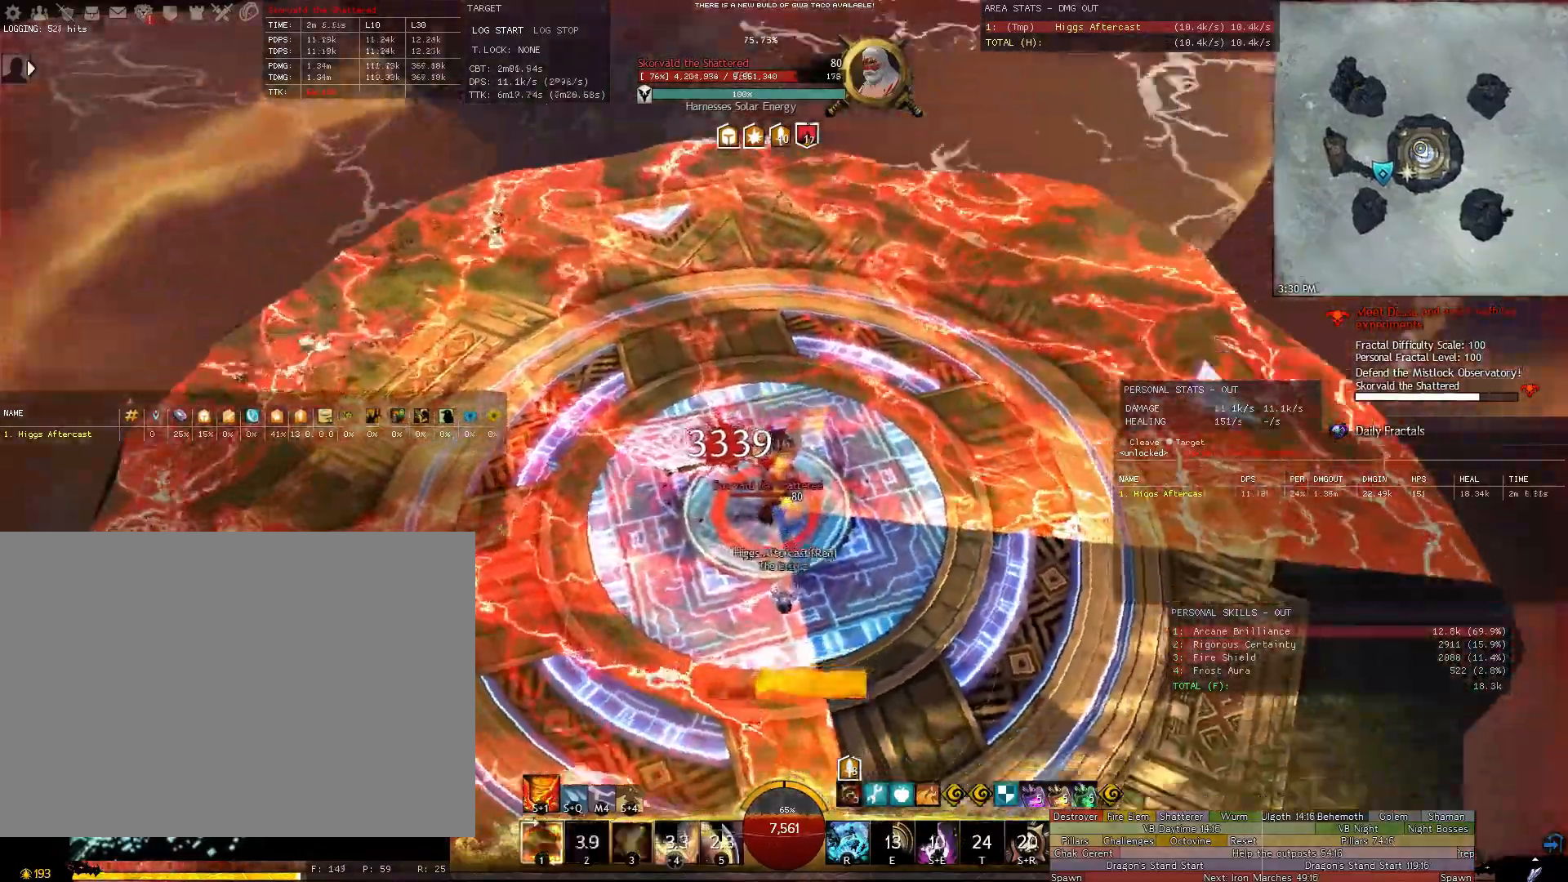
{"keys": [], "mouse": ["right"], "events": [[100, "s", "up"]]}
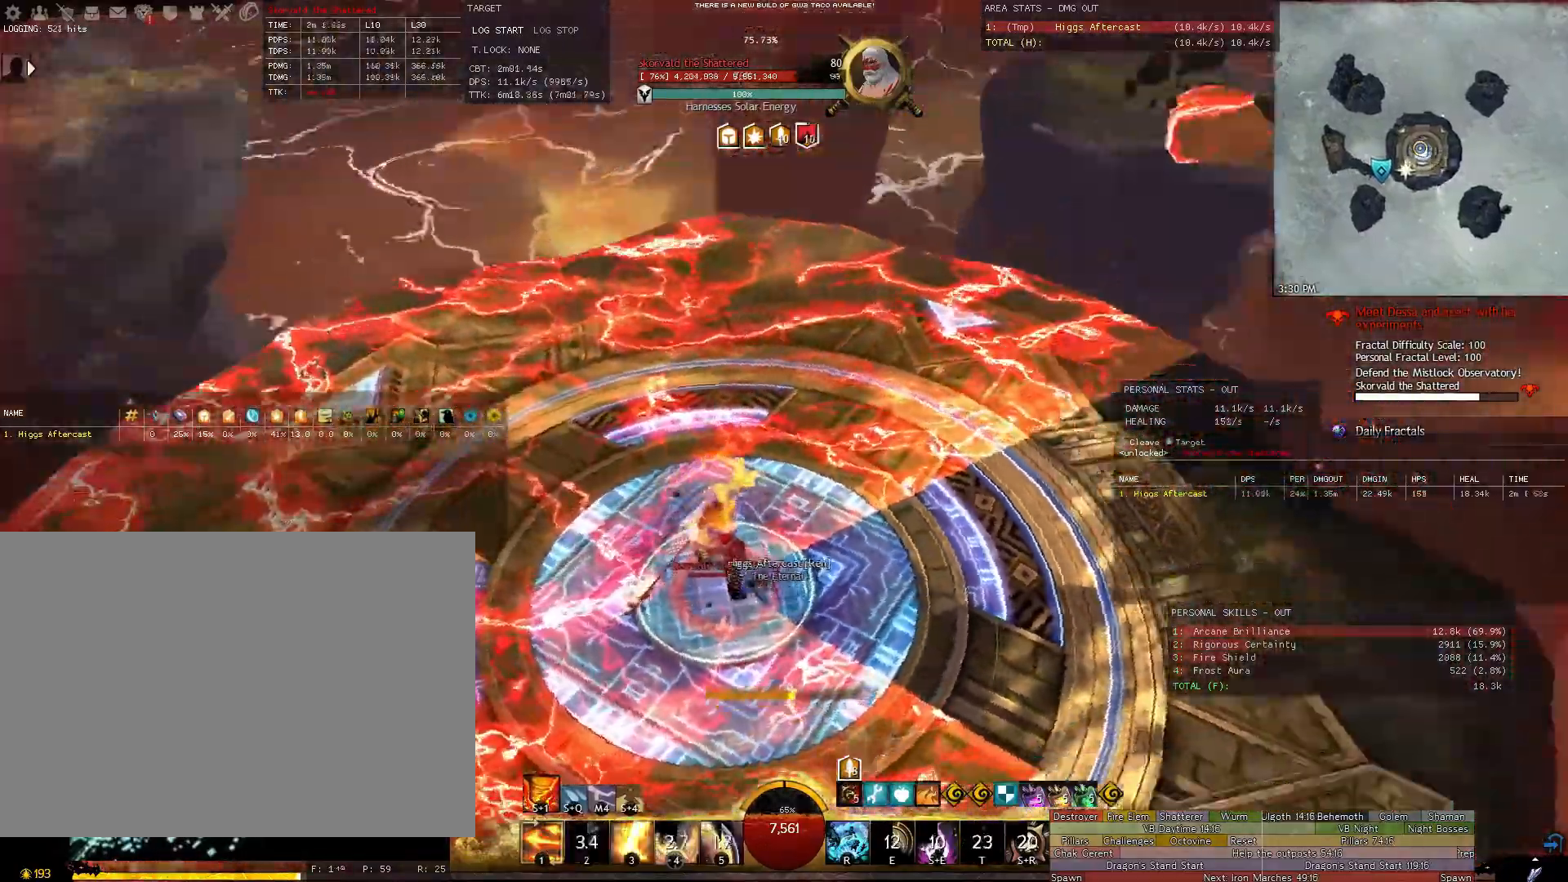
{"keys": ["w"], "mouse": ["right"], "events": [[300, "w", "down"]]}
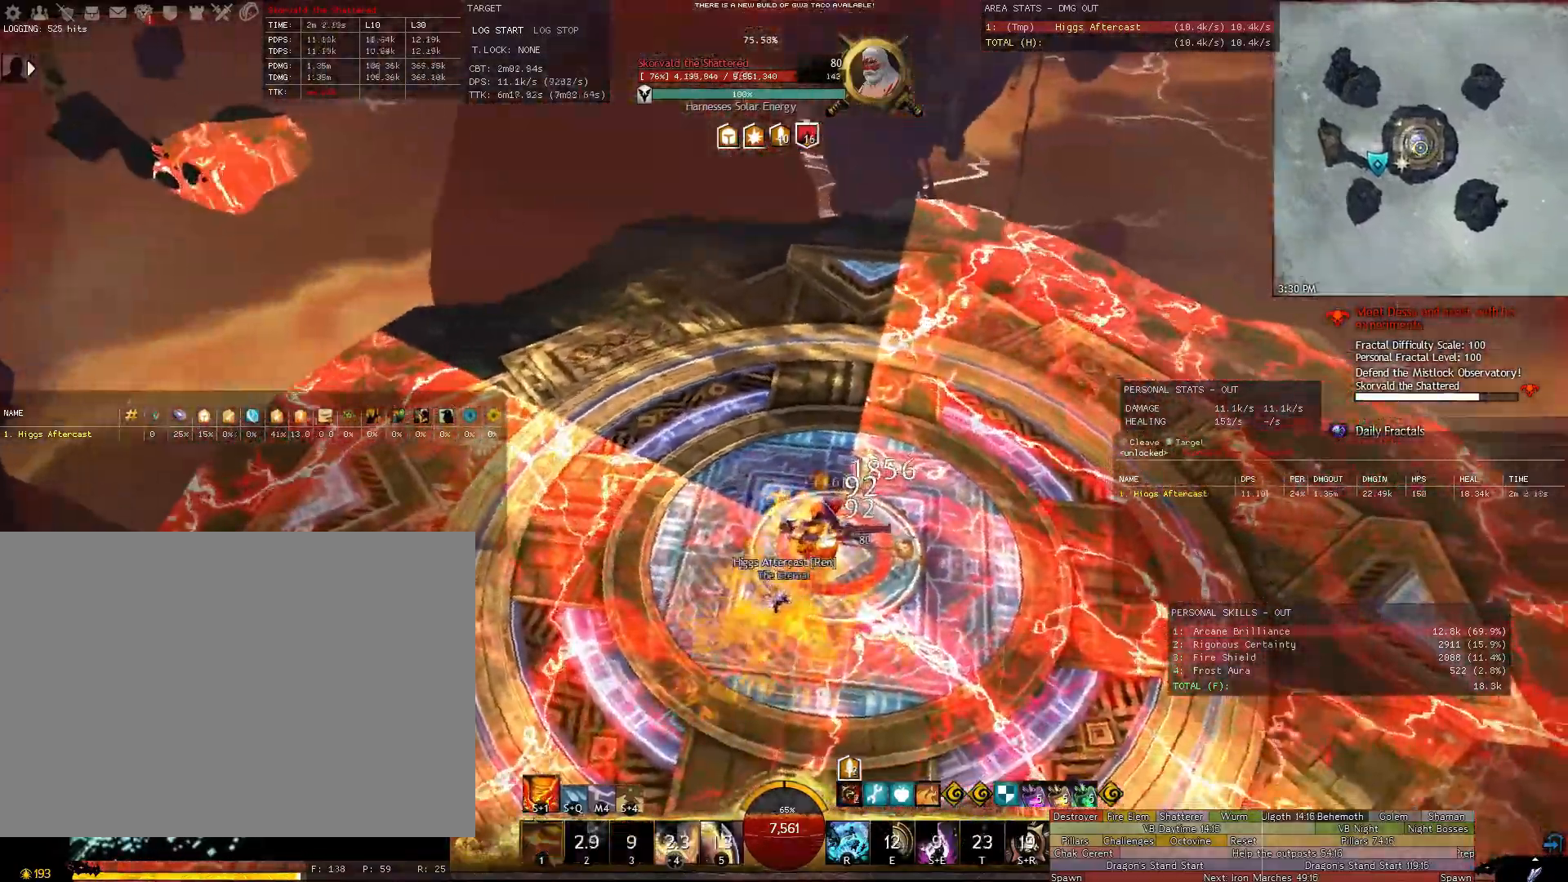
{"keys": ["w"], "mouse": ["right"], "events": [[280, "r", "down"], [320, "r", "up"]]}
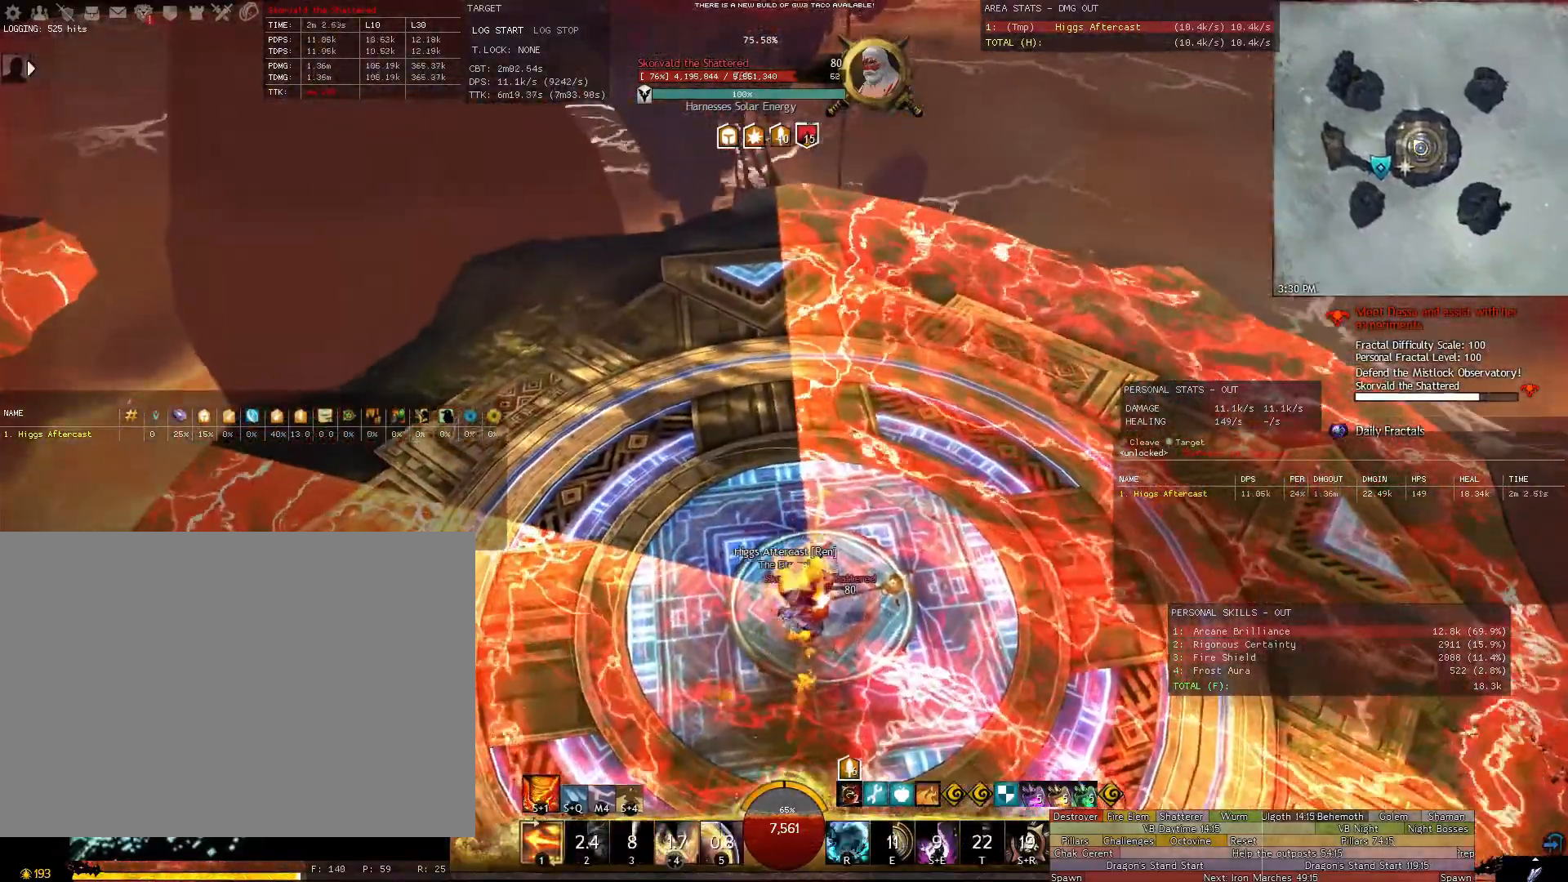
{"keys": ["d", "w"], "mouse": ["right"], "events": [[480, "d", "down"]]}
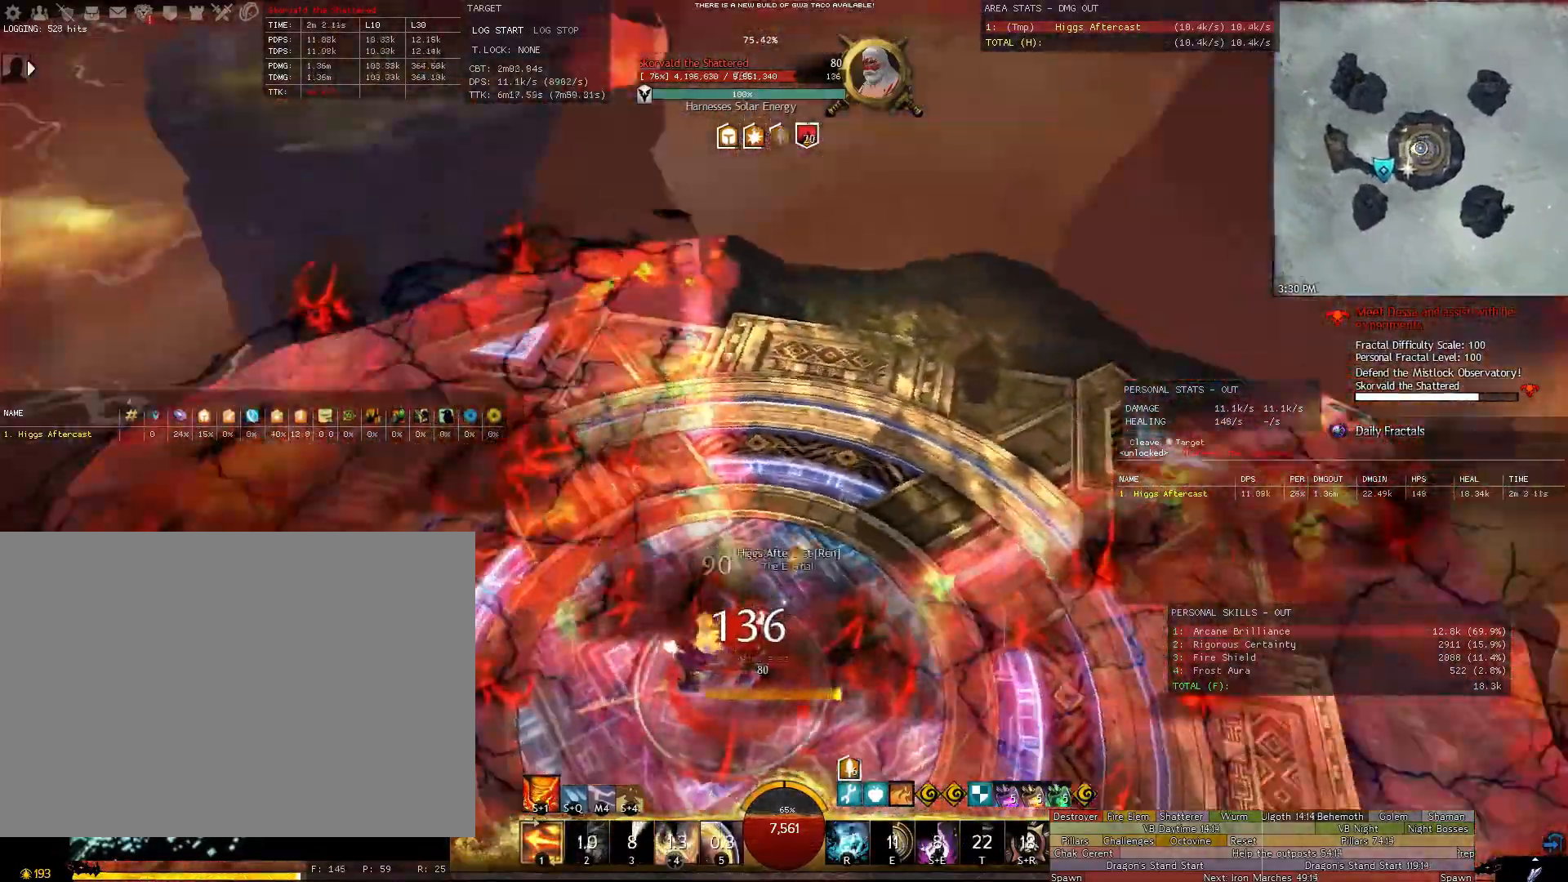
{"keys": ["a"], "mouse": ["right"], "events": [[60, "w", "up"], [200, "d", "up"], [300, "a", "down"]]}
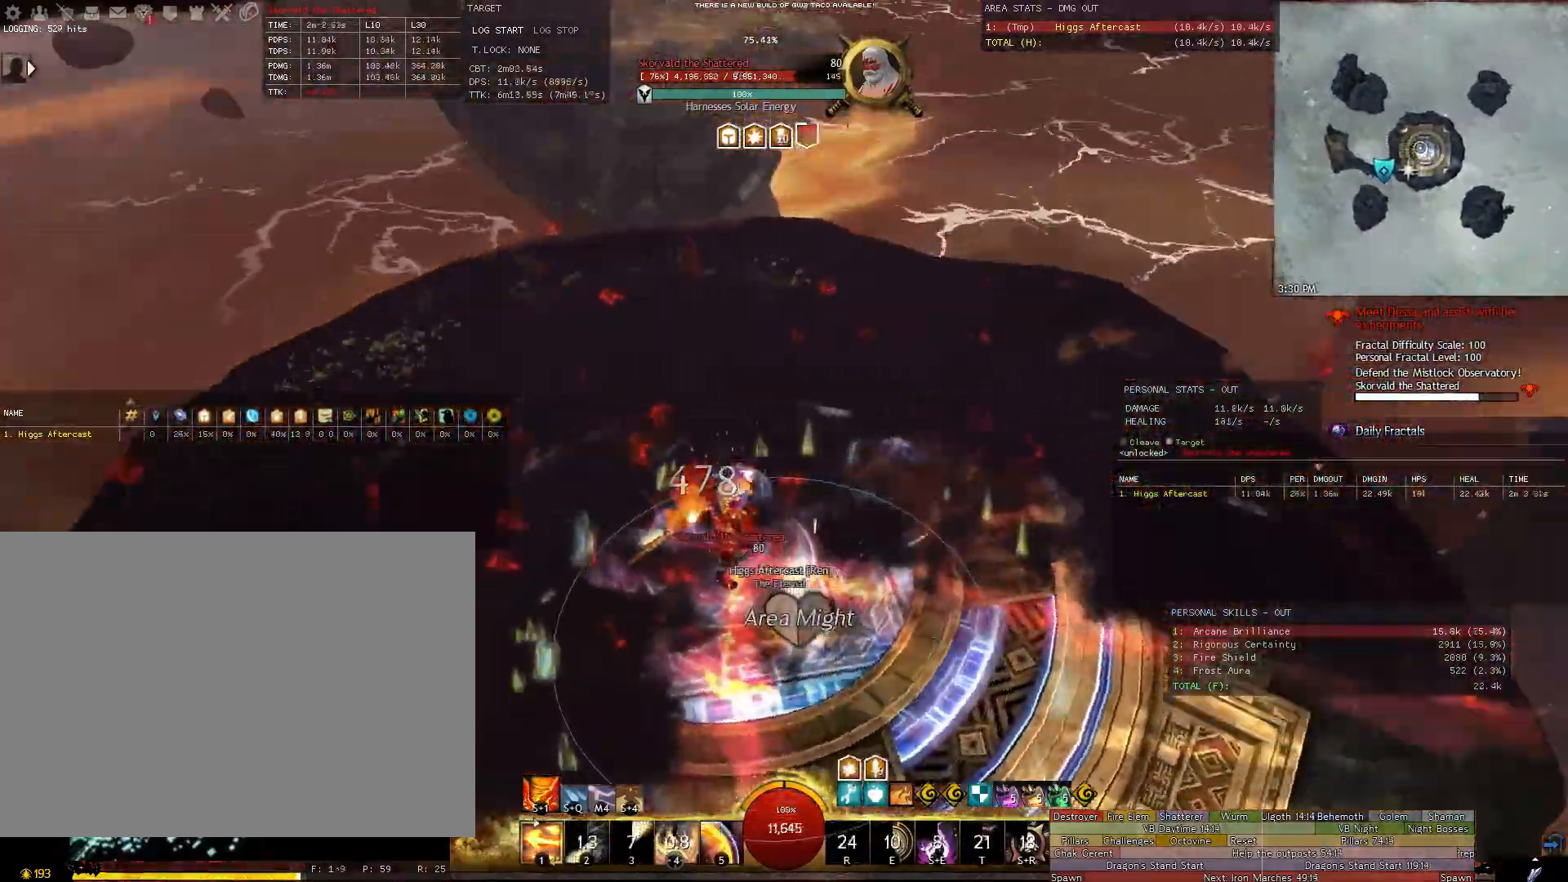
{"keys": ["a"], "mouse": ["right"], "events": [[80, "2", "down"], [140, "2", "up"], [180, "a", "up"], [320, "d", "down"], [360, "d", "up"], [460, "a", "down"]]}
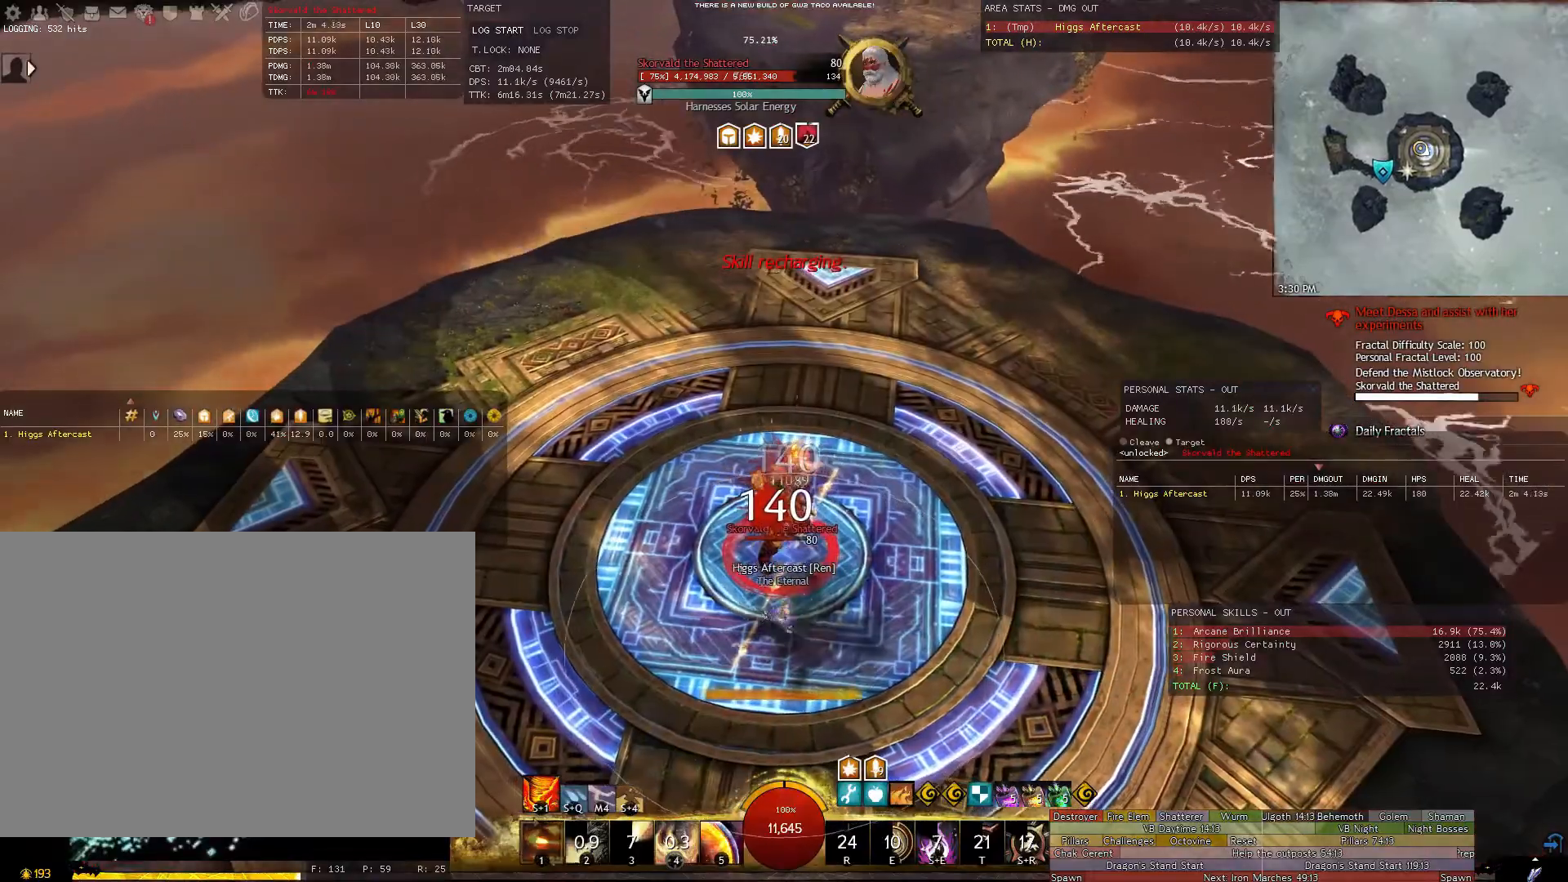
{"keys": ["a"], "mouse": ["right"], "events": [[140, "5", "down"], [240, "5", "up"]]}
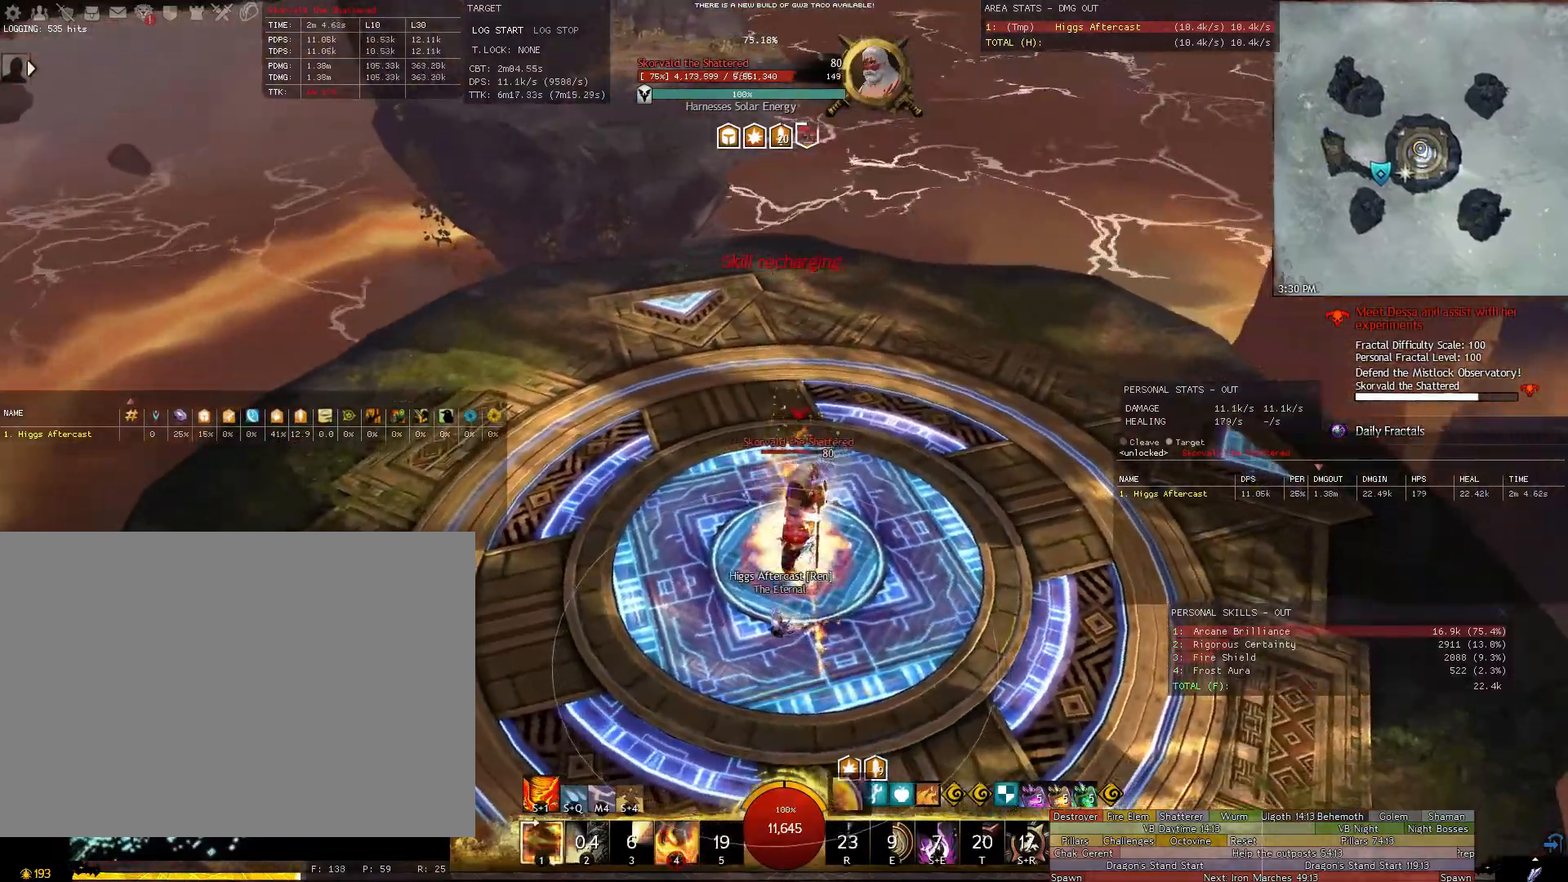
{"keys": [], "mouse": [], "events": [[120, "mouse_right", "up"], [440, "4", "down"], [440, "a", "up"], [500, "4", "up"]]}
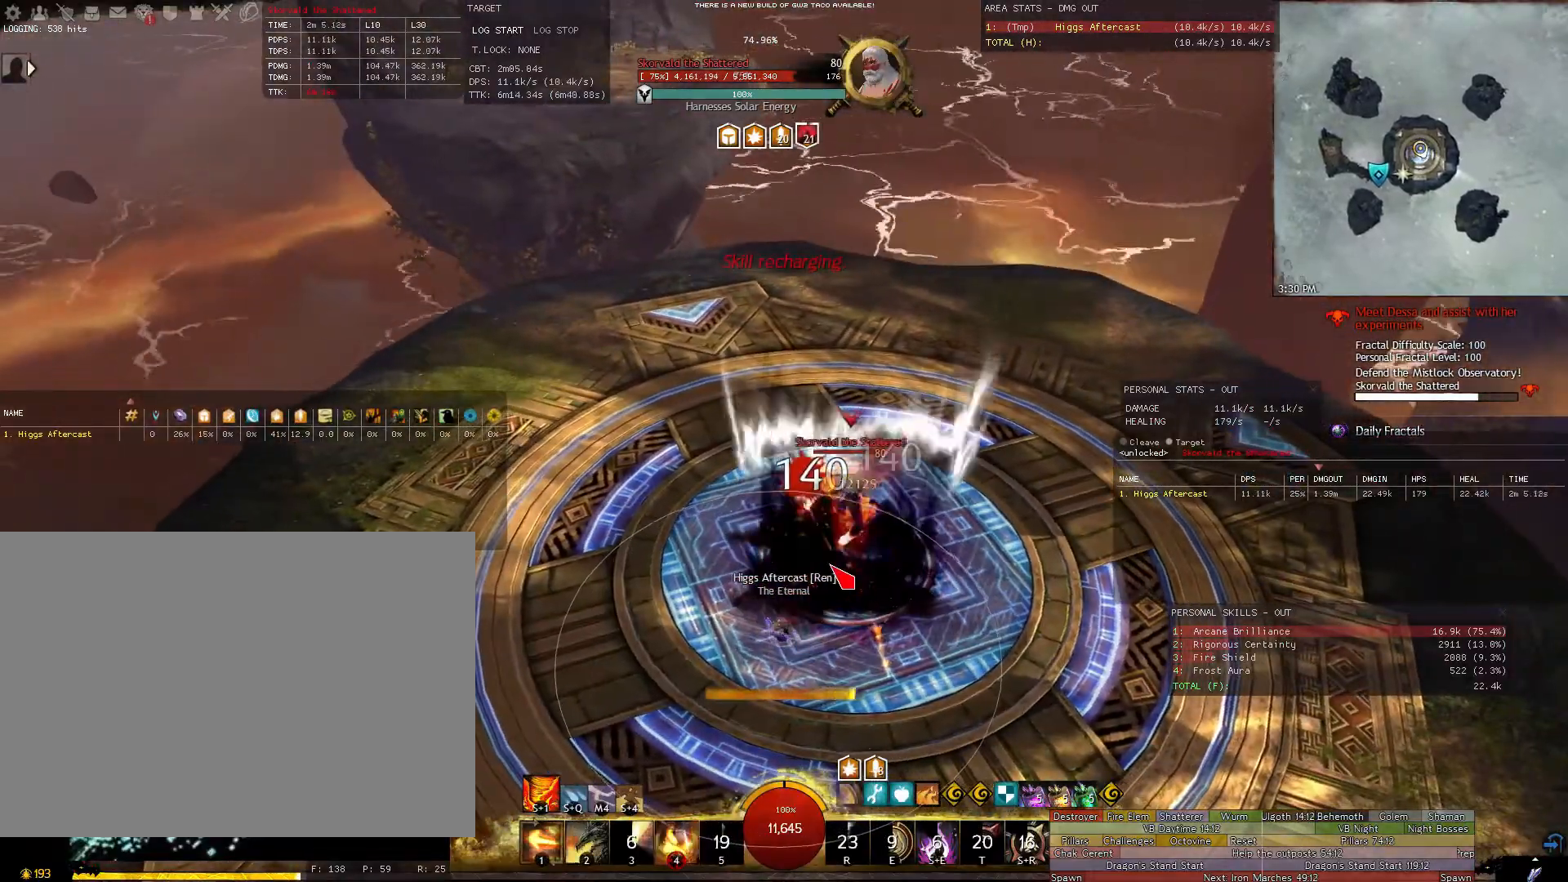
{"keys": ["a"], "mouse": ["right"], "events": [[280, "d", "down"], [280, "mouse_right", "down"], [460, "d", "up"], [500, "a", "down"]]}
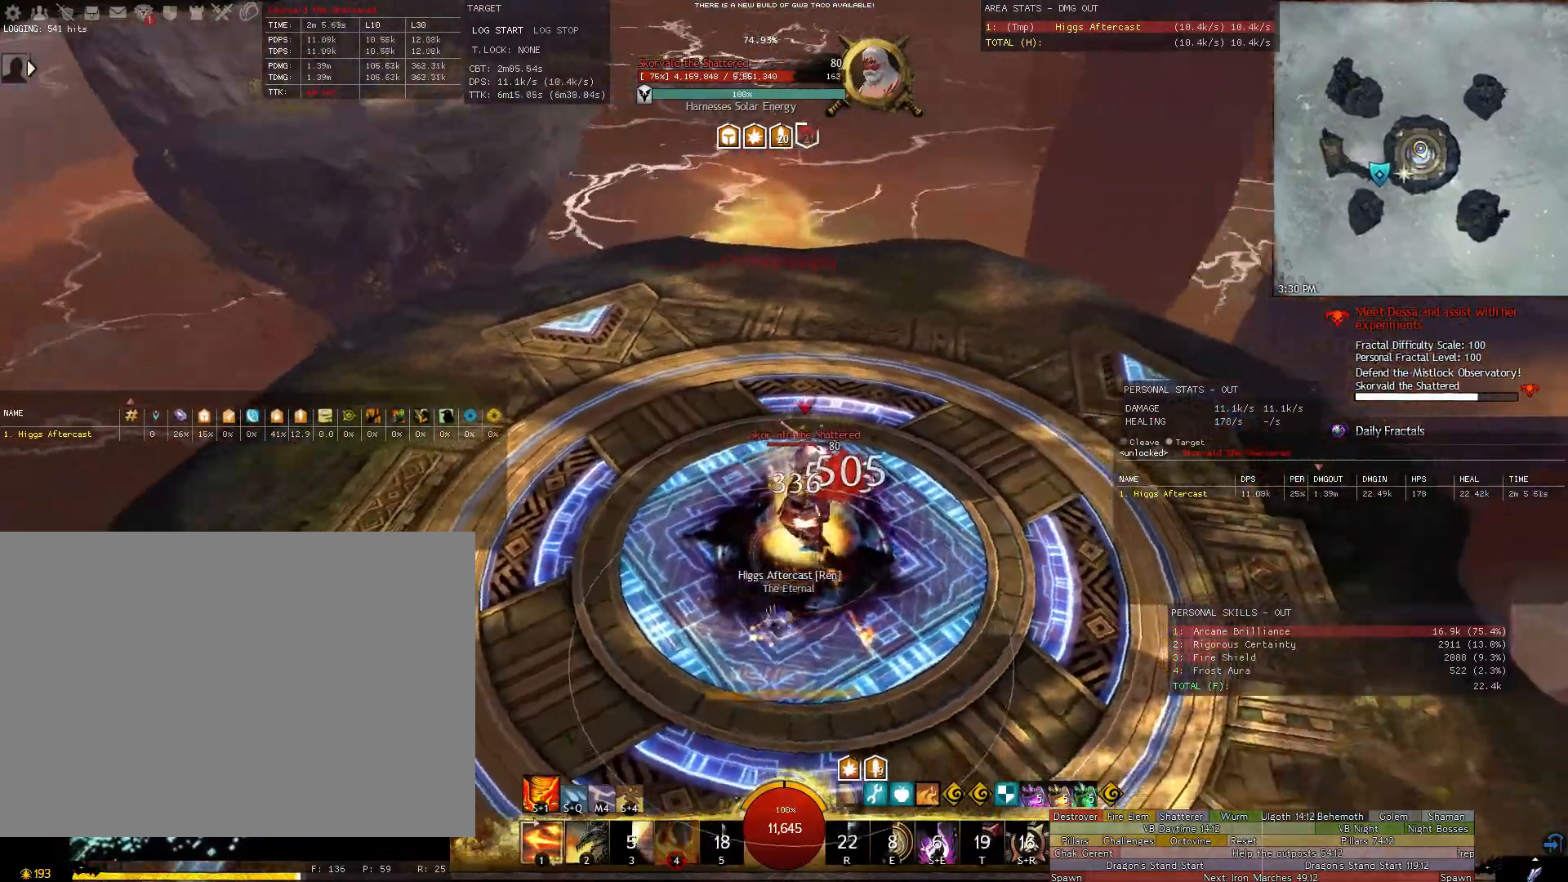
{"keys": ["a"], "mouse": ["right"], "events": [[200, "2", "down"], [240, "2", "up"], [340, "2", "down"], [420, "2", "up"]]}
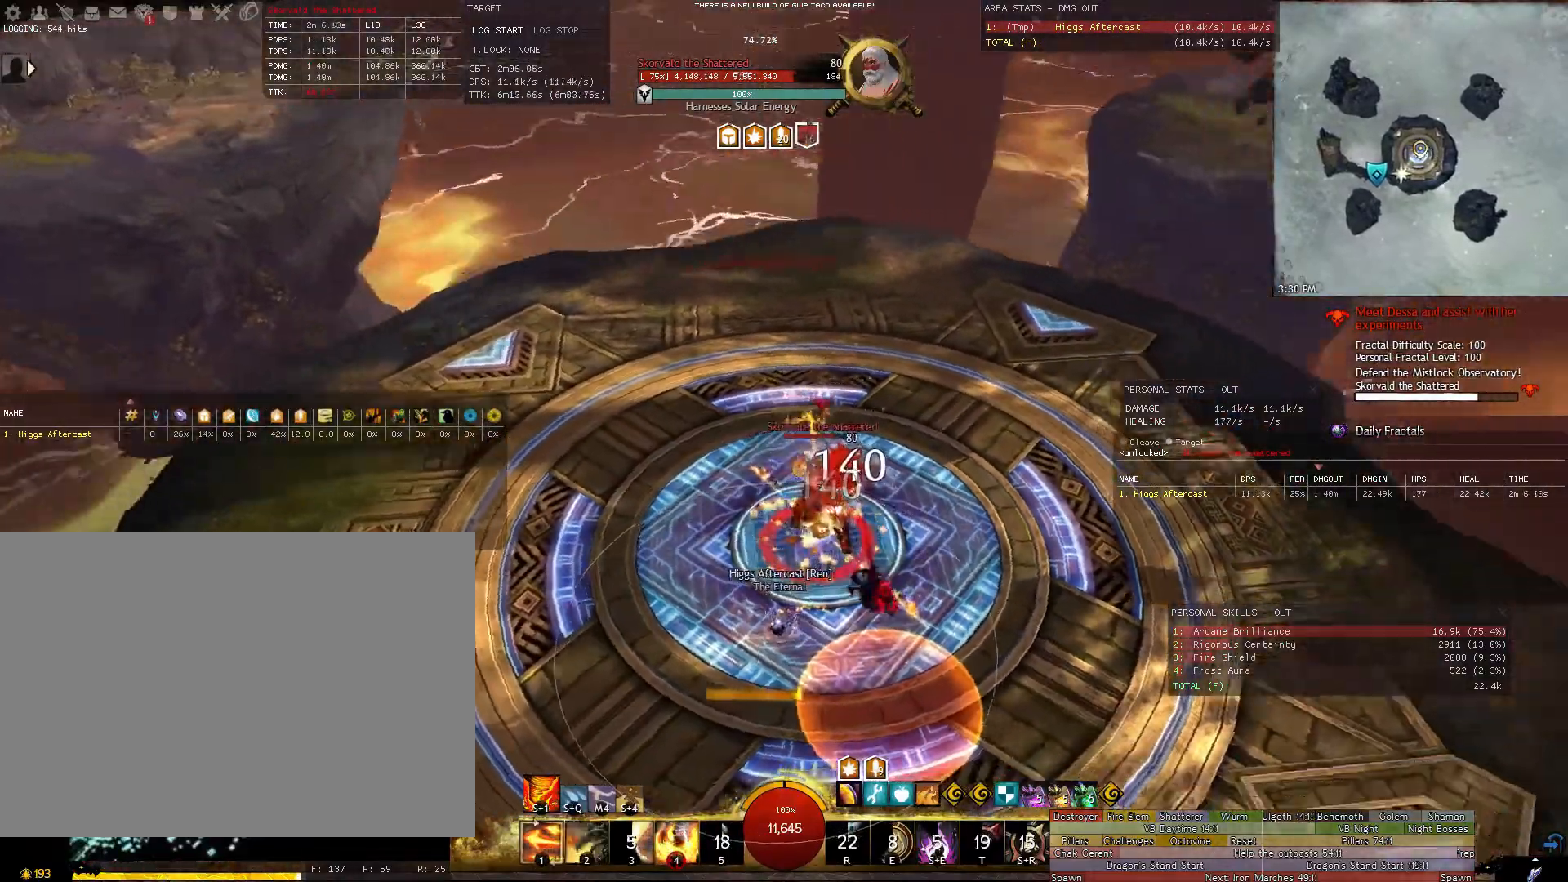
{"keys": ["a"], "mouse": ["right"], "events": [[300, "w", "down"], [500, "w", "up"]]}